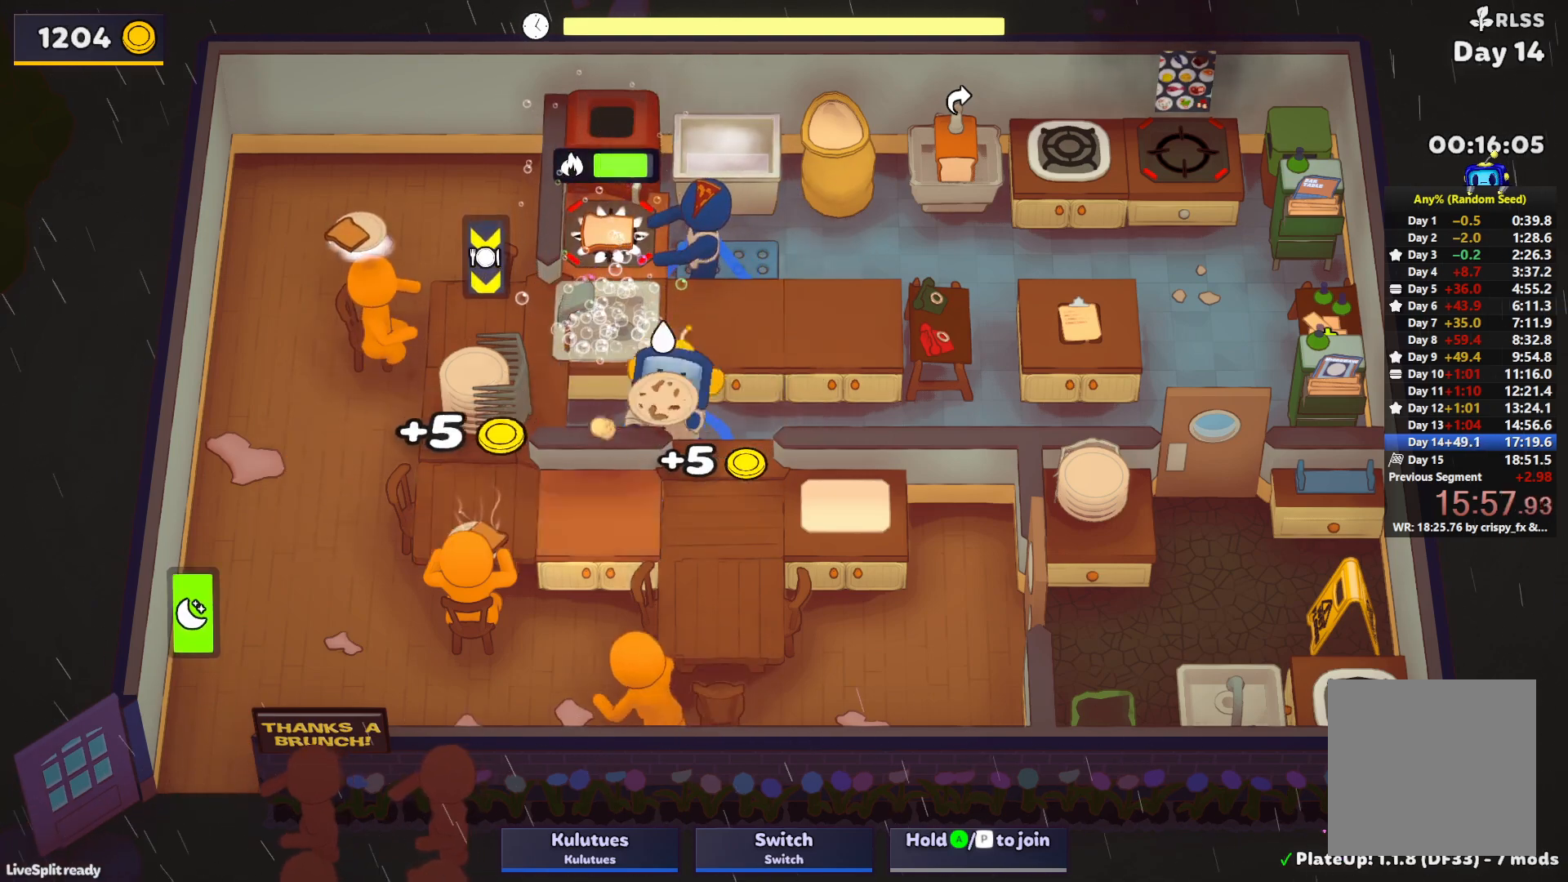
Gameplay with a controller (PlayStation layout); each line is a JSON object with the inputs held at the frame after it. "events" lists button and stick changes between this image and that frame as [ms after this image, input, new state], when the widget could be followed in between. Not read: L3 R3 right_stick.
{"buttons": ["SQUARE", "L1"], "left_stick": "up", "events": [[17, "CROSS", "up"], [17, "L1", "up"], [33, "left_stick", "up-left"], [133, "CROSS", "down"], [167, "L1", "down"], [167, "SQUARE", "down"], [233, "CROSS", "up"], [300, "left_stick", "up"]]}
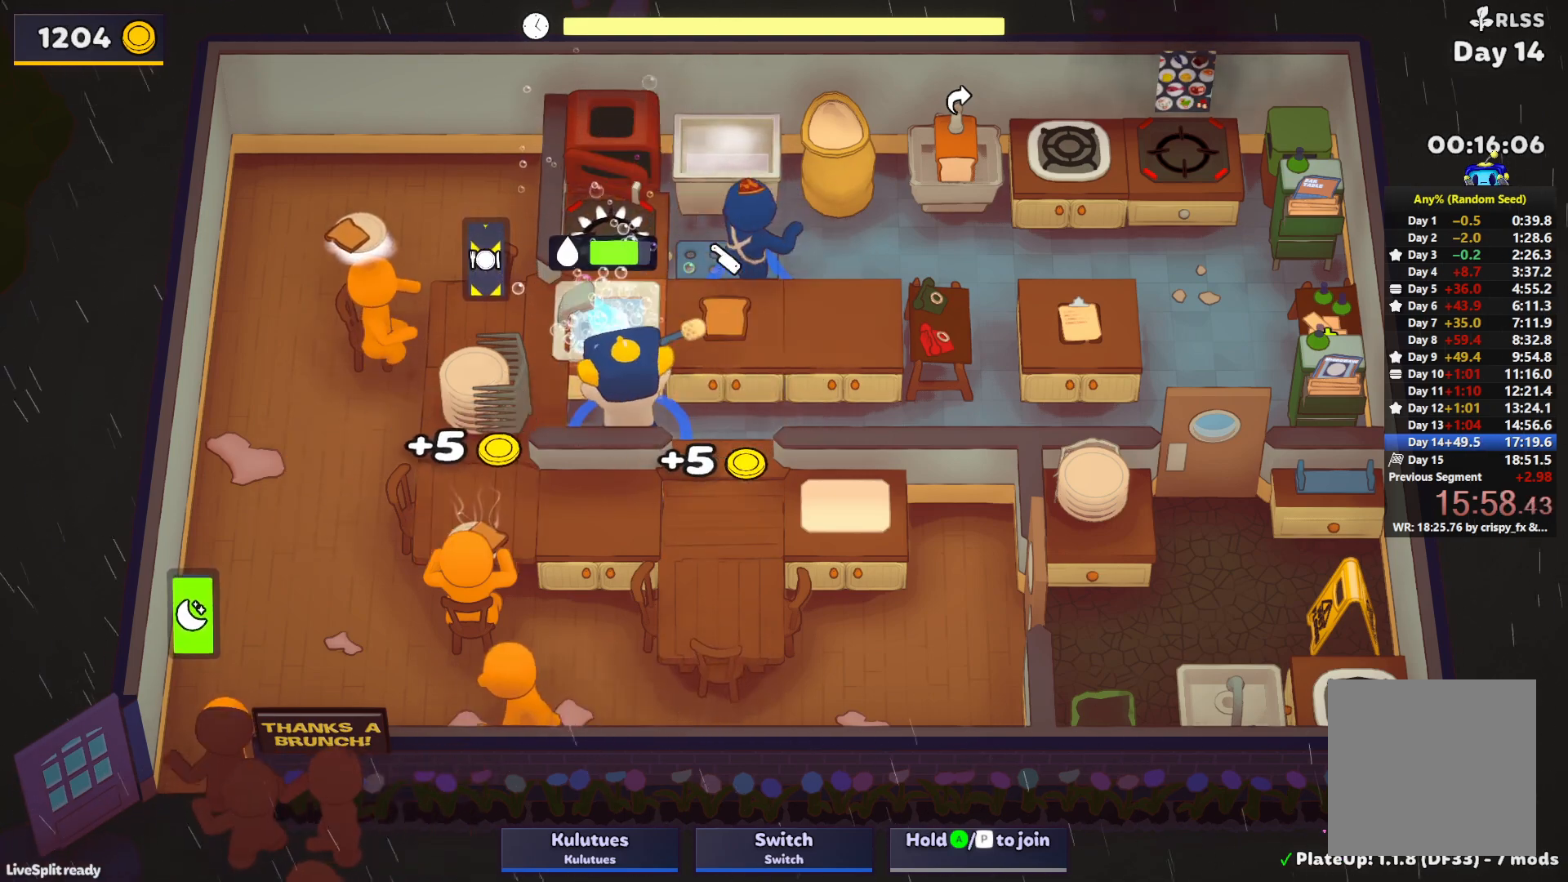
{"buttons": [], "left_stick": "up-left", "events": [[133, "CROSS", "down"], [200, "L1", "up"], [200, "SQUARE", "up"], [200, "left_stick", "up-right"], [233, "CROSS", "up"], [283, "L1", "down"], [300, "CROSS", "down"], [383, "CROSS", "up"], [433, "CROSS", "down"], [483, "L1", "up"], [483, "left_stick", "up-left"], [500, "CROSS", "up"]]}
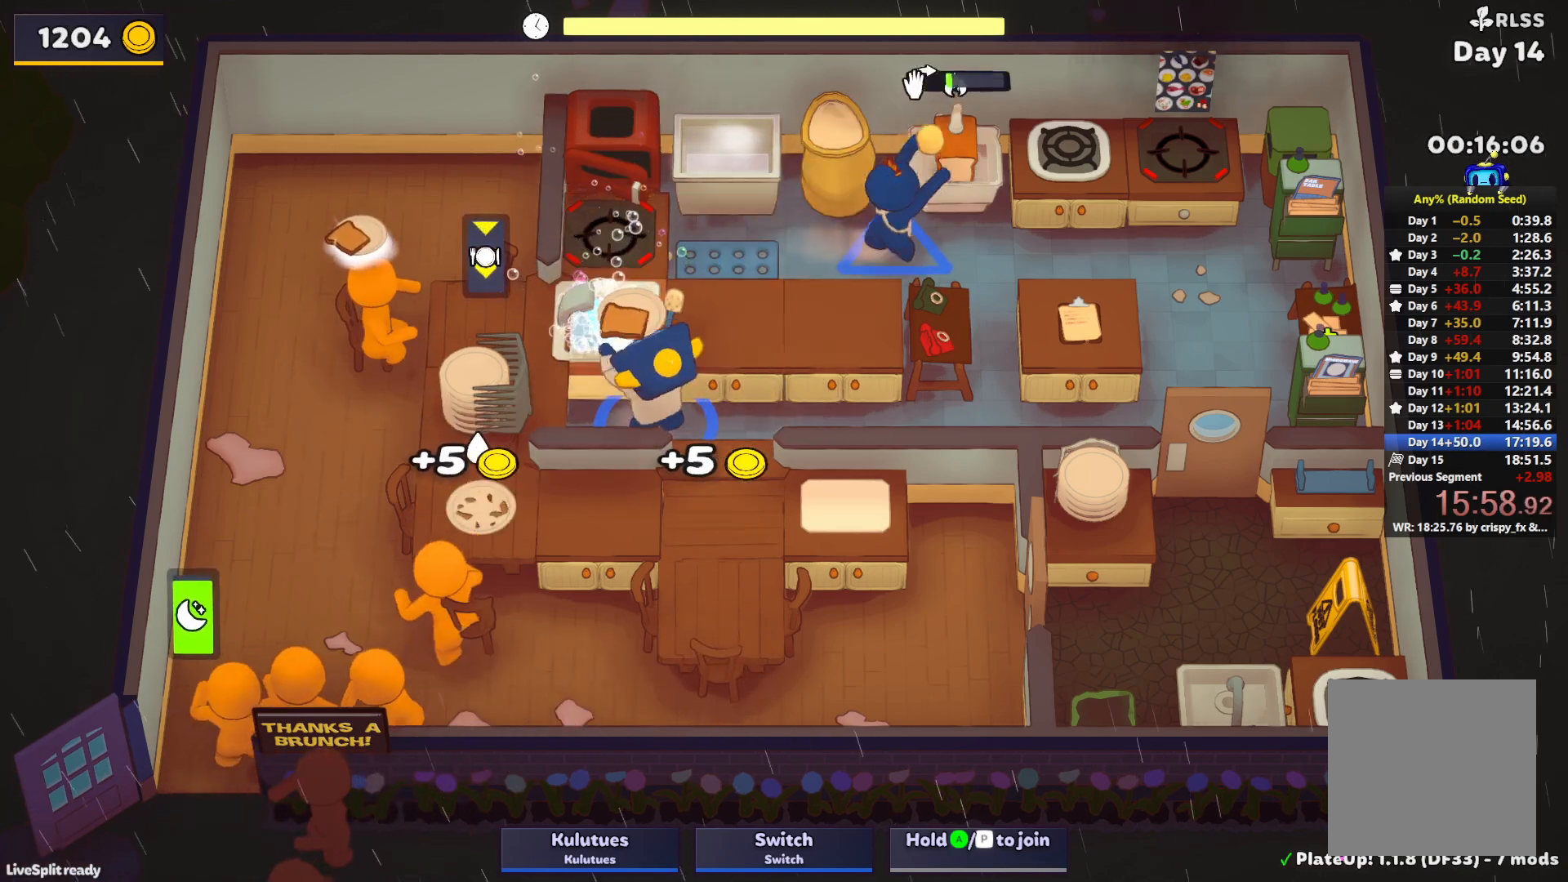
{"buttons": ["CROSS"], "left_stick": "down-left", "events": [[217, "CROSS", "down"], [300, "CROSS", "up"], [300, "left_stick", "down-left"], [483, "CROSS", "down"]]}
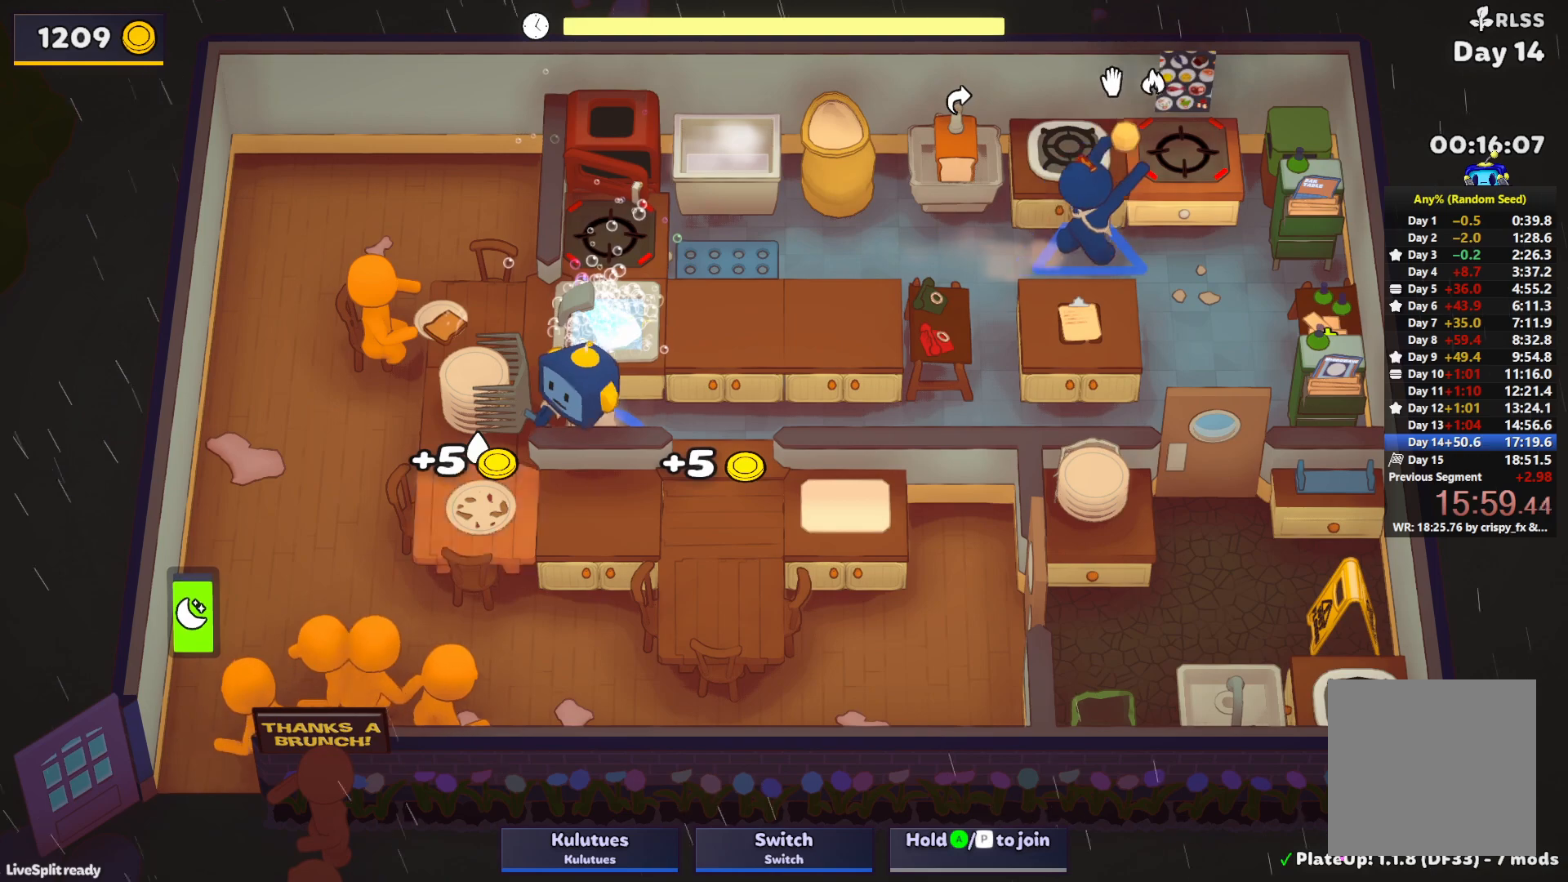
{"buttons": [], "left_stick": "down-left", "events": [[67, "CROSS", "up"], [117, "left_stick", "up"], [167, "L1", "down"], [200, "CROSS", "down"], [233, "SQUARE", "down"], [300, "SQUARE", "up"], [317, "CROSS", "up"], [400, "L1", "up"], [433, "left_stick", "down-left"]]}
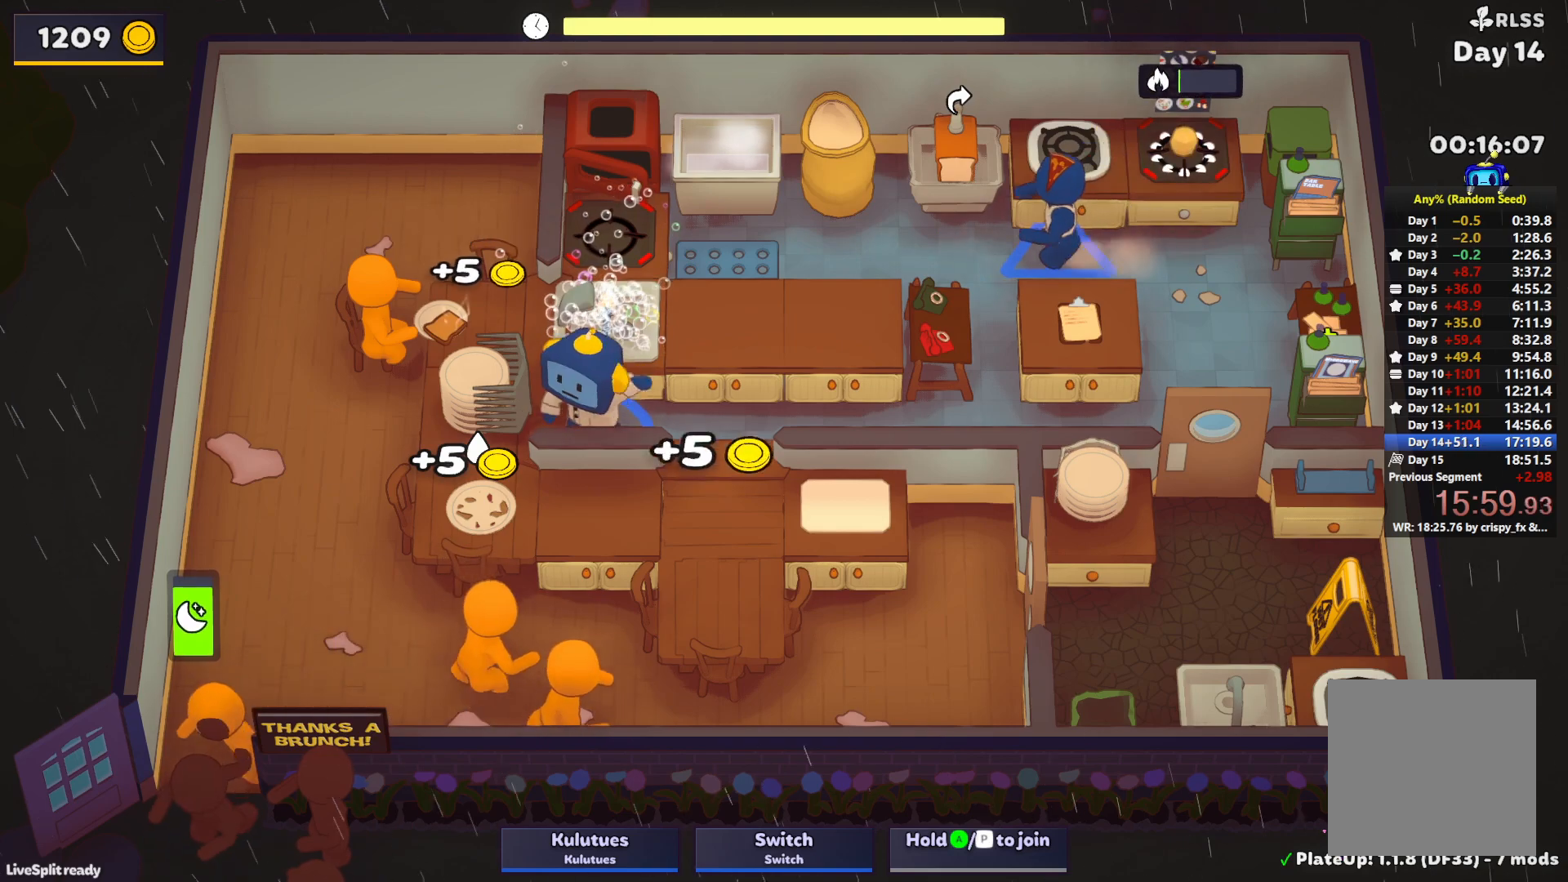
{"buttons": ["L1"], "left_stick": "up", "events": [[117, "CROSS", "down"], [183, "CROSS", "up"], [233, "left_stick", "up-left"], [283, "left_stick", "up"], [417, "CROSS", "down"], [417, "L1", "down"], [467, "CROSS", "up"]]}
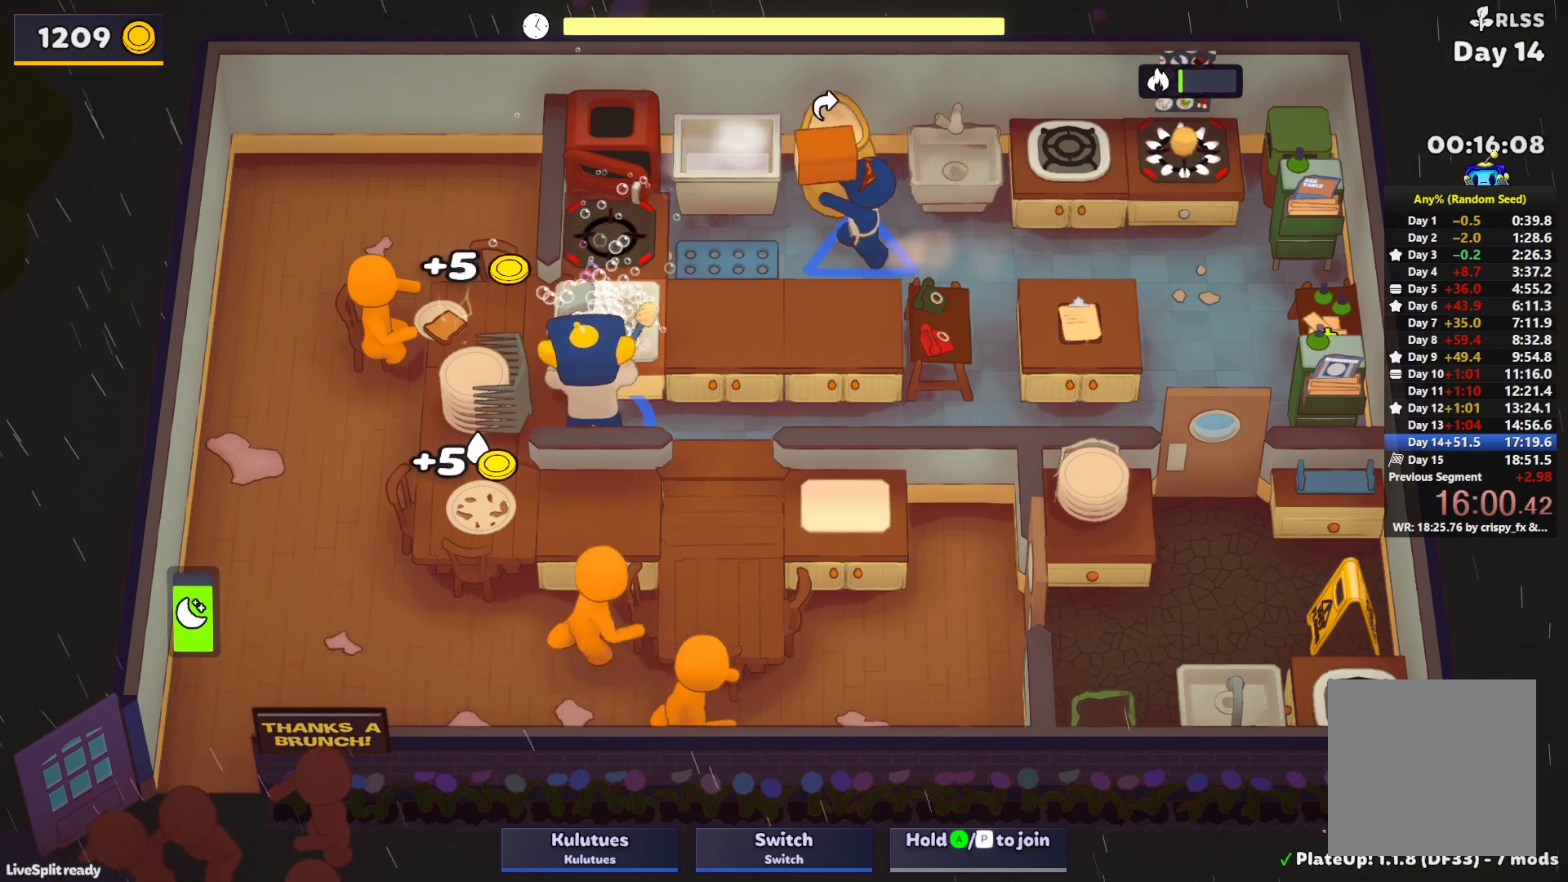
{"buttons": ["L1"], "left_stick": "up", "events": [[83, "L1", "up"], [117, "left_stick", "down-left"], [317, "CROSS", "down"], [383, "CROSS", "up"], [483, "left_stick", "up"], [500, "L1", "down"]]}
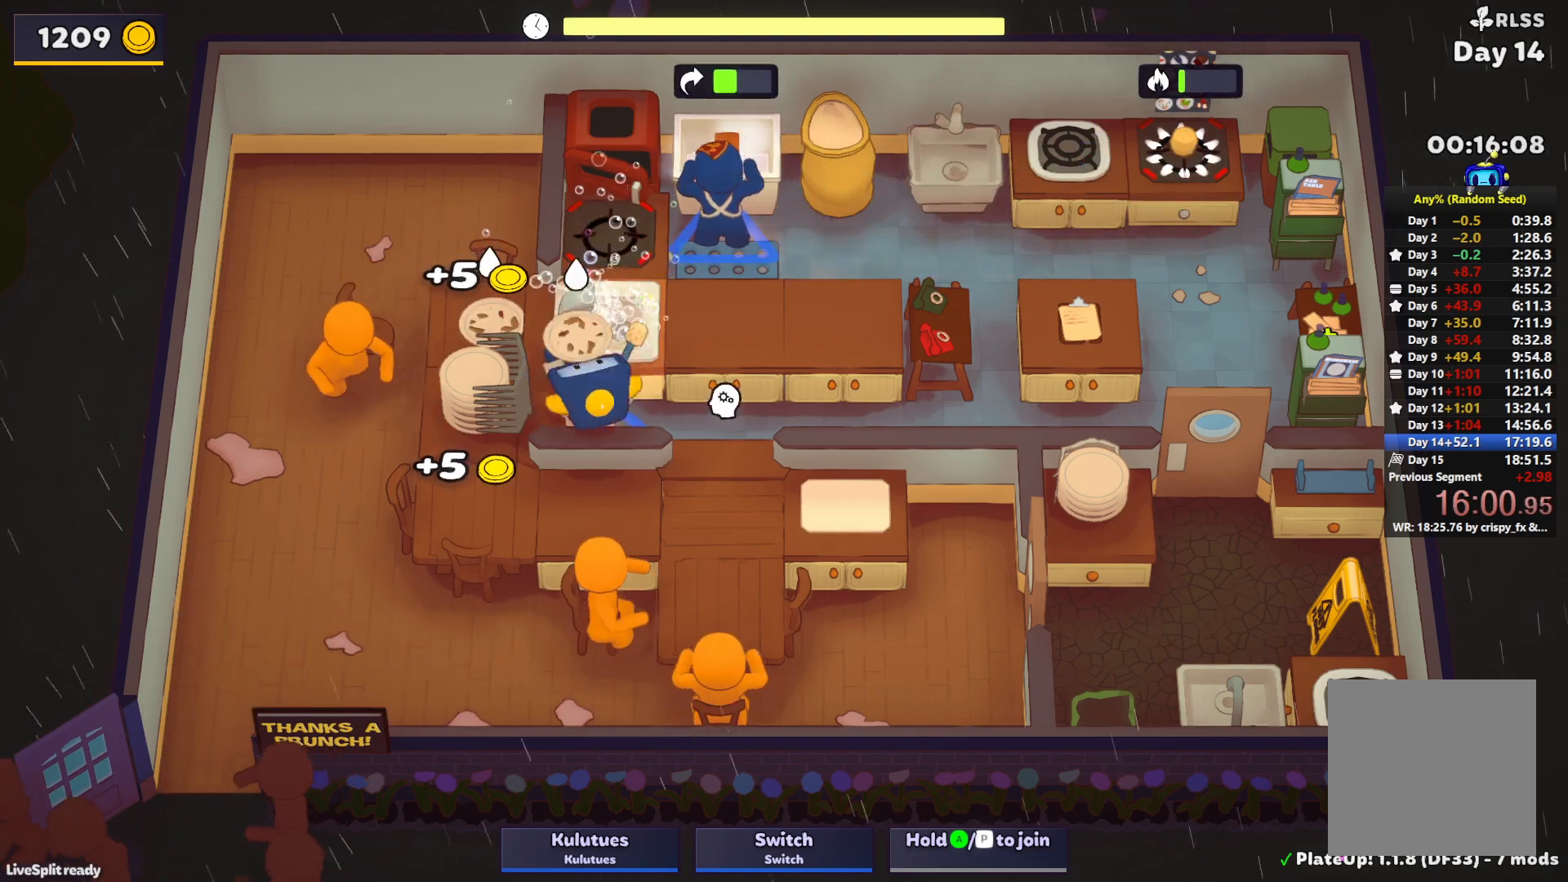
{"buttons": ["SQUARE", "L1"], "left_stick": "up", "events": [[33, "CROSS", "down"], [67, "SQUARE", "down"], [117, "CROSS", "up"]]}
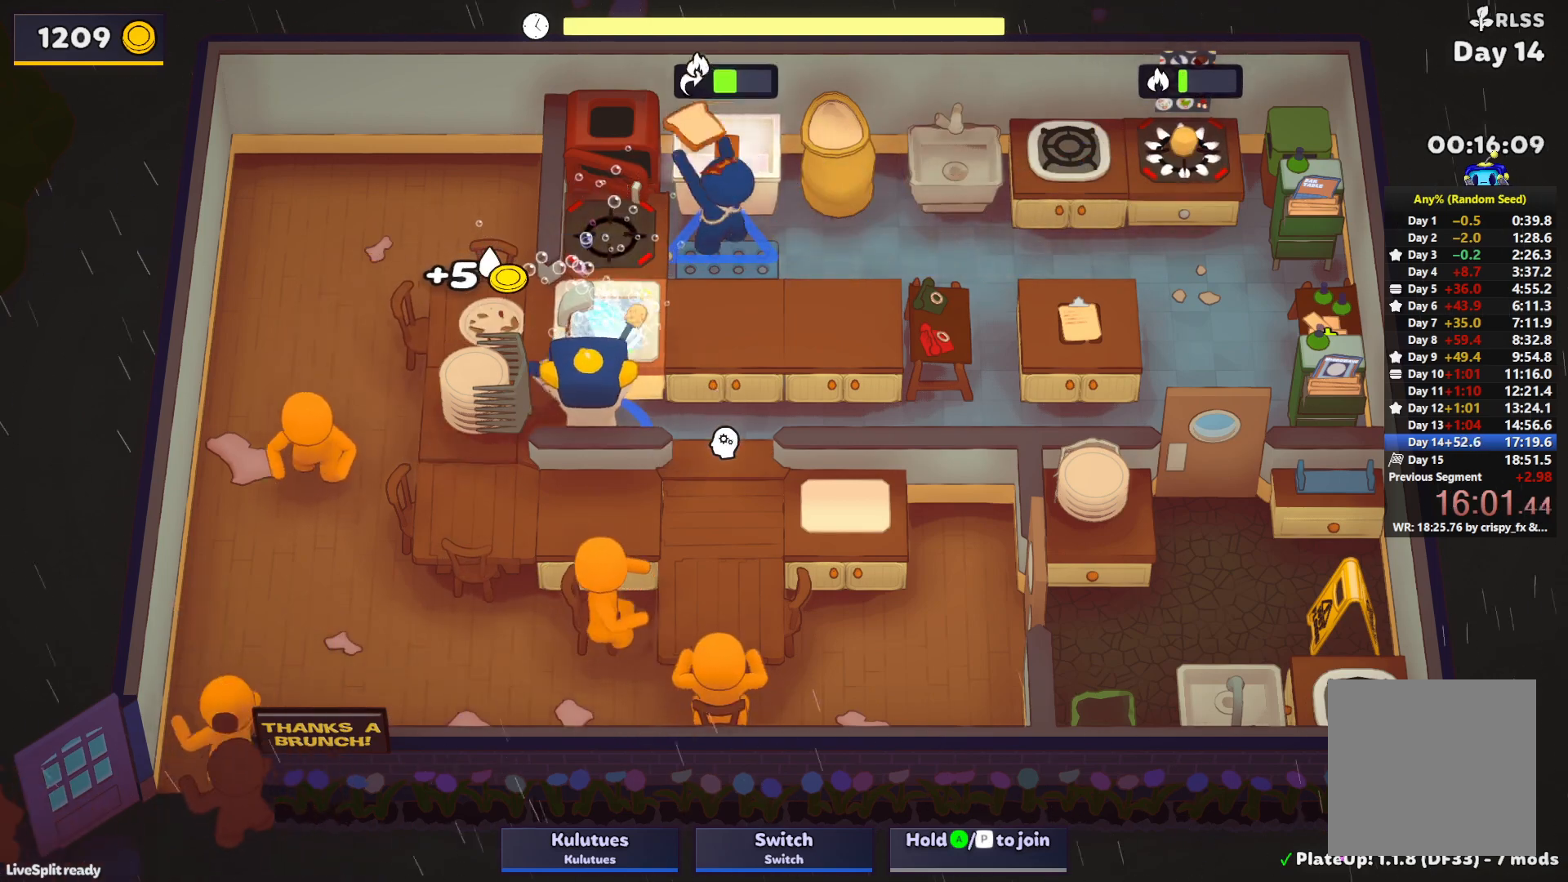
{"buttons": ["CROSS", "L1"], "left_stick": "up", "events": [[17, "CROSS", "down"], [67, "L1", "up"], [67, "SQUARE", "up"], [100, "CROSS", "up"], [100, "left_stick", "left"], [167, "CROSS", "down"], [250, "CROSS", "up"], [250, "left_stick", "up-left"], [317, "CROSS", "down"], [350, "L1", "down"], [383, "CROSS", "up"], [400, "left_stick", "up"], [483, "CROSS", "down"]]}
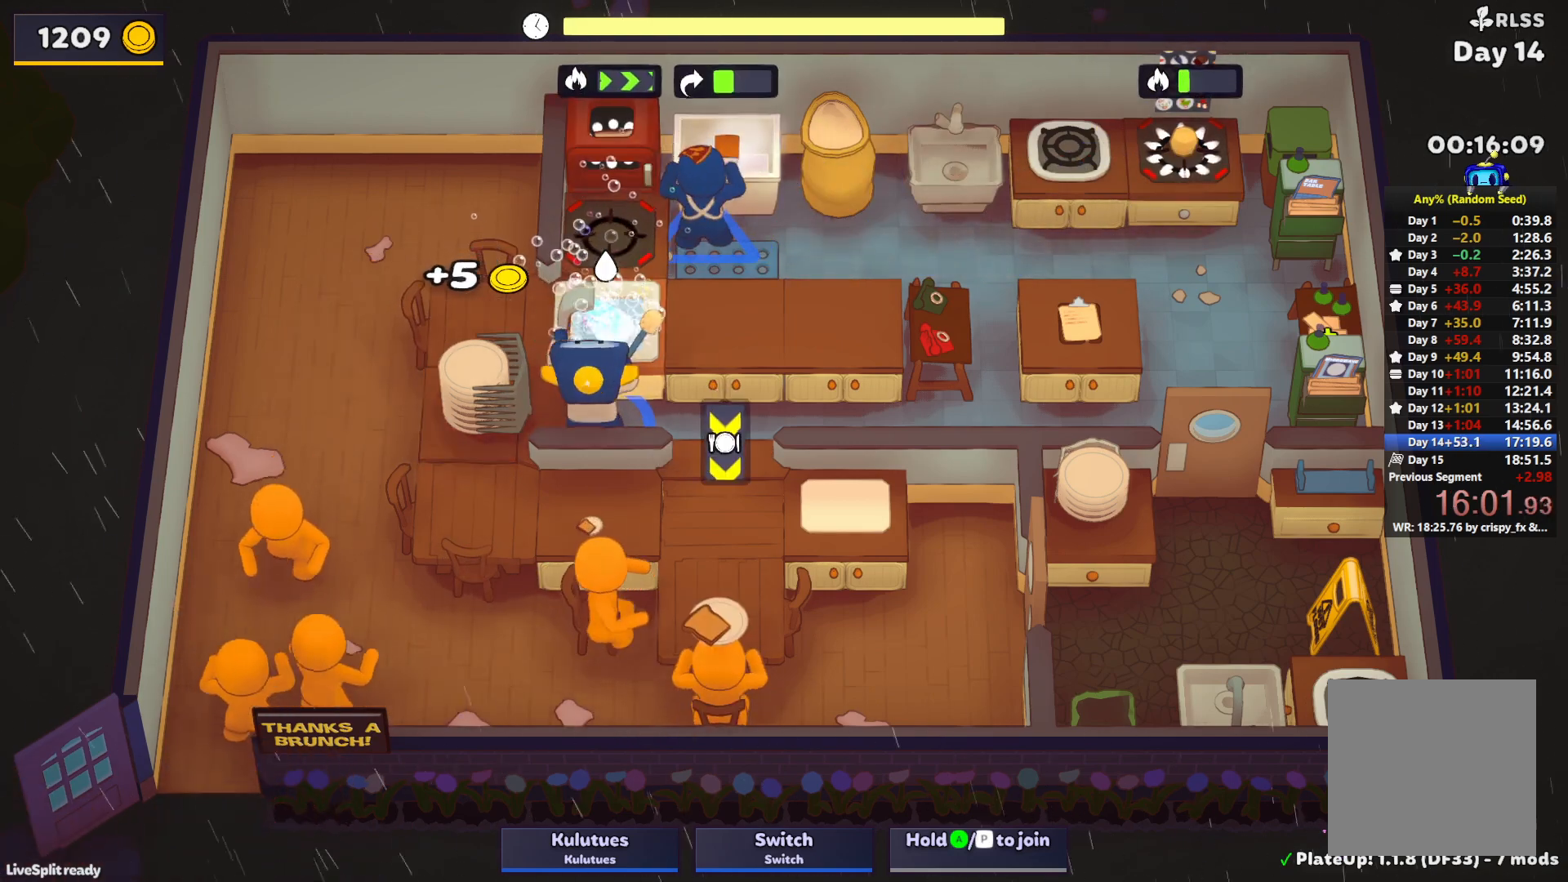
{"buttons": ["SQUARE", "L1"], "left_stick": "up", "events": [[67, "SQUARE", "down"], [100, "CROSS", "up"]]}
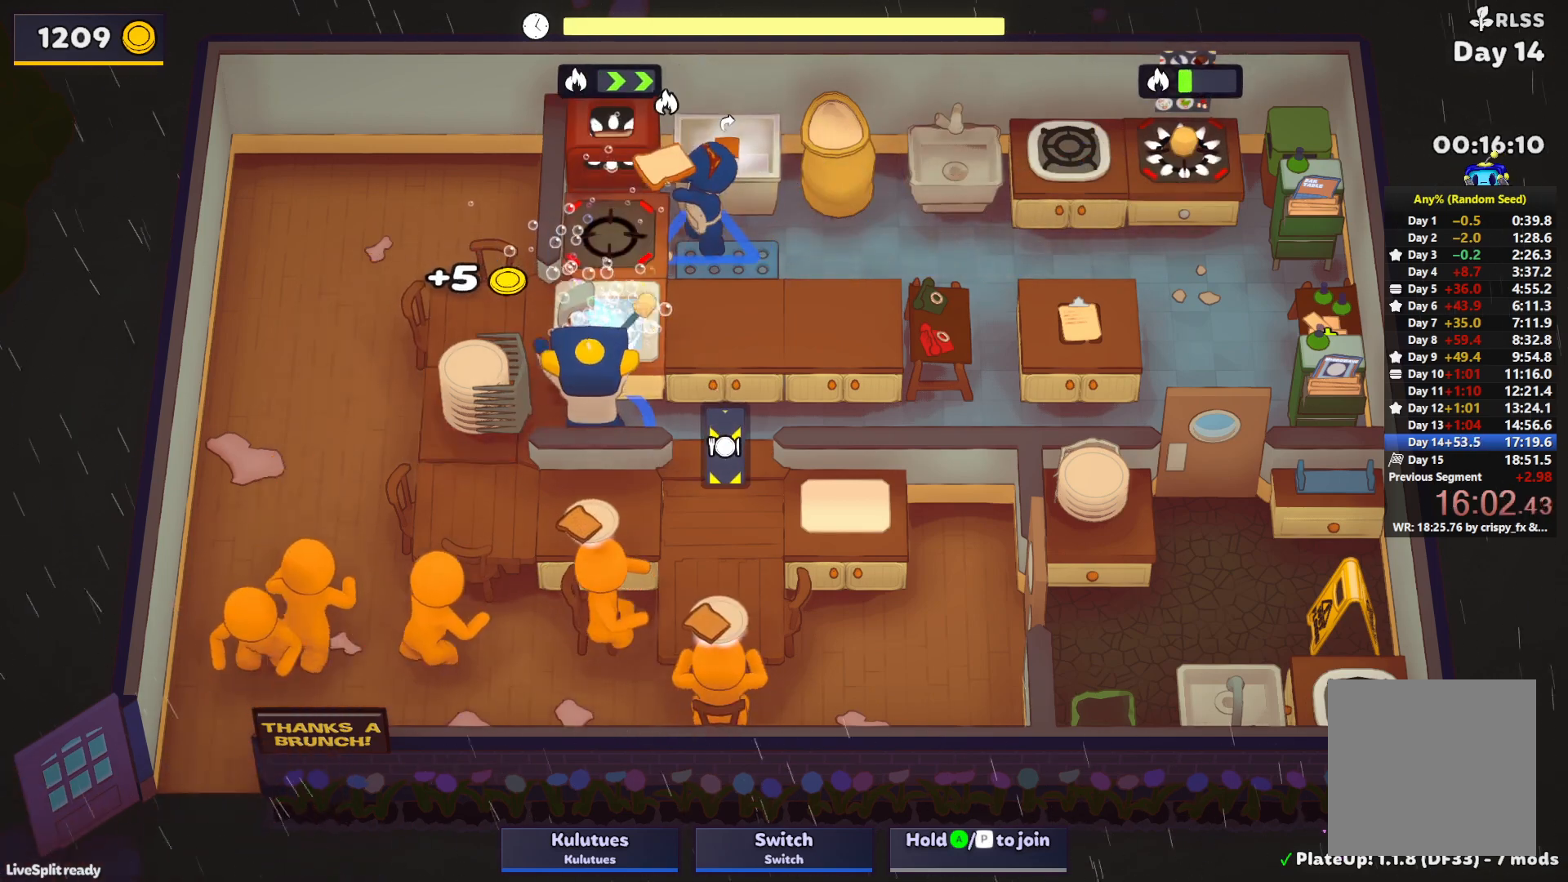
{"buttons": [], "left_stick": "up-left", "events": [[100, "CROSS", "down"], [200, "L1", "up"], [217, "SQUARE", "up"], [233, "CROSS", "up"], [233, "left_stick", "right"], [417, "left_stick", "up"], [483, "left_stick", "up-left"]]}
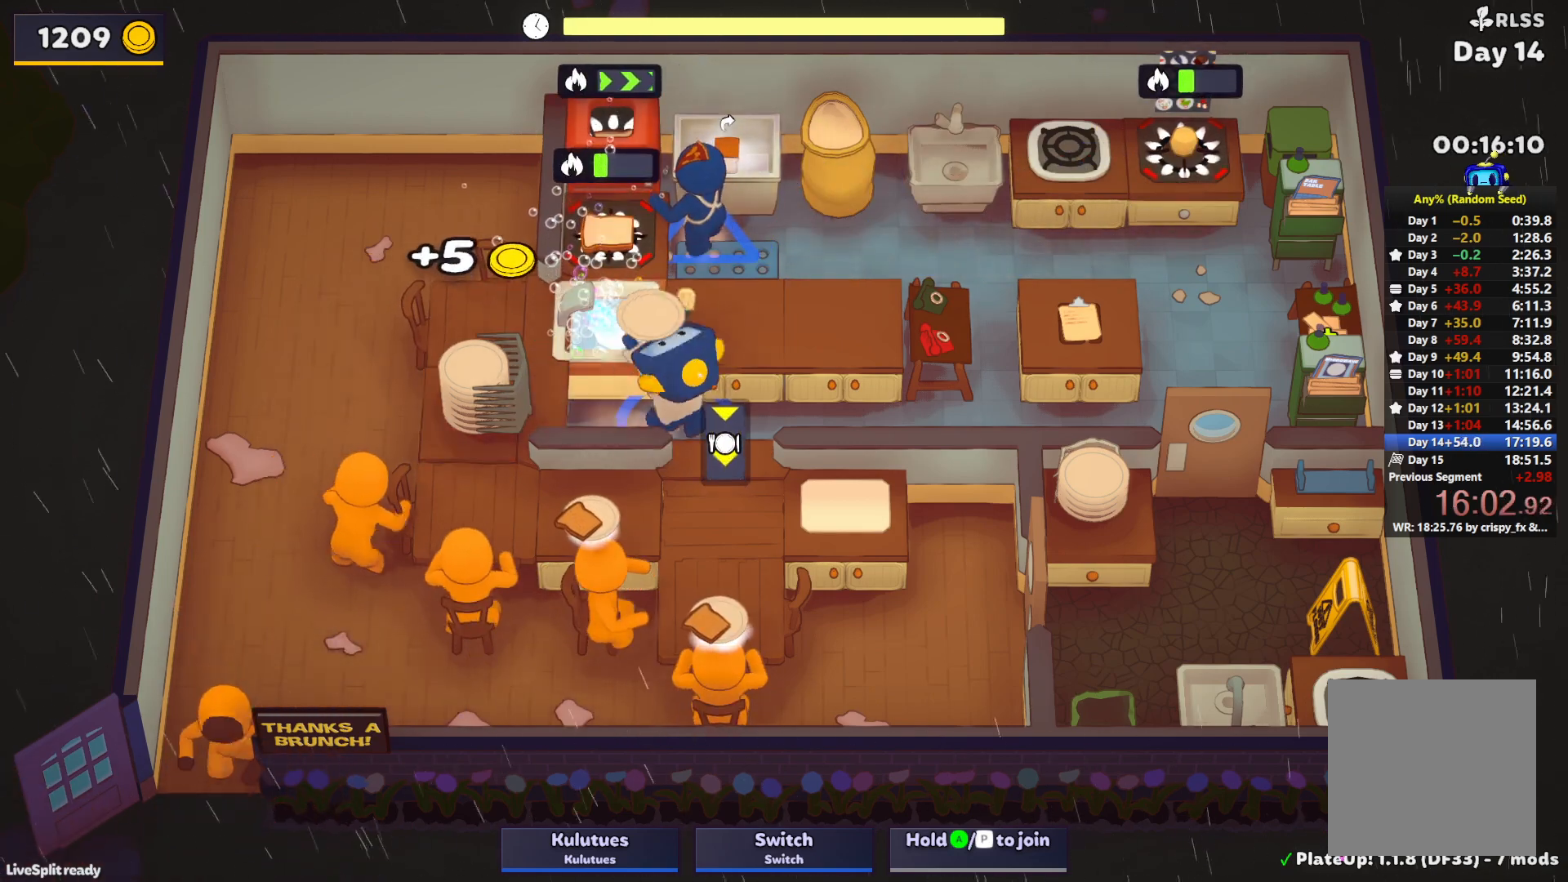
{"buttons": [], "left_stick": "up-right", "events": [[200, "left_stick", "down"], [300, "left_stick", "down-right"], [433, "left_stick", "up-right"]]}
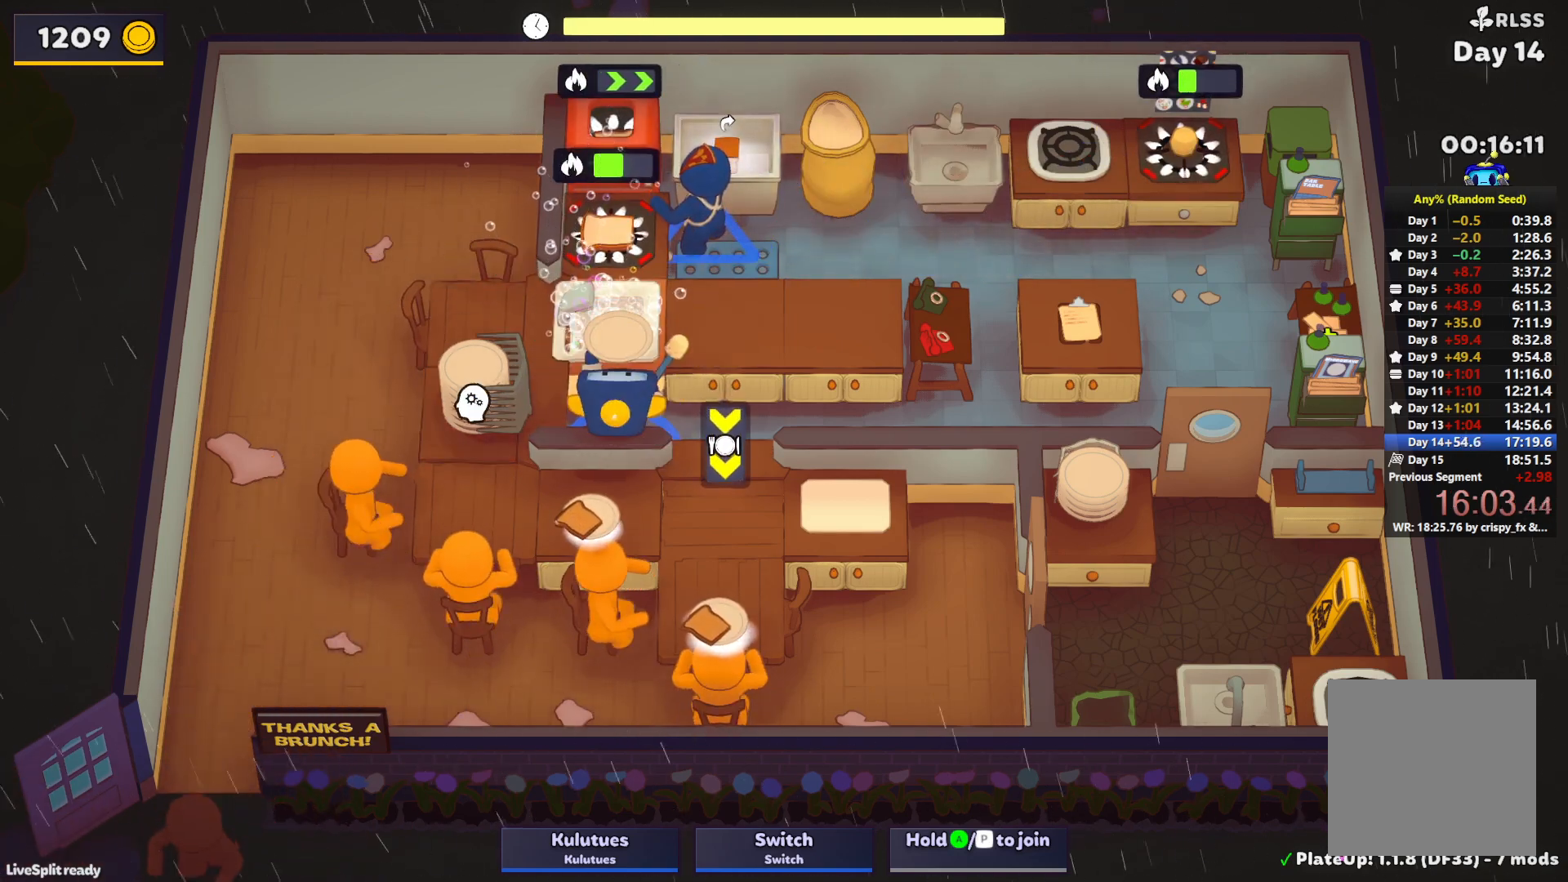
{"buttons": ["L1"], "left_stick": "up-right", "events": [[17, "left_stick", "center"], [283, "left_stick", "right"], [367, "left_stick", "up-right"], [483, "L1", "down"]]}
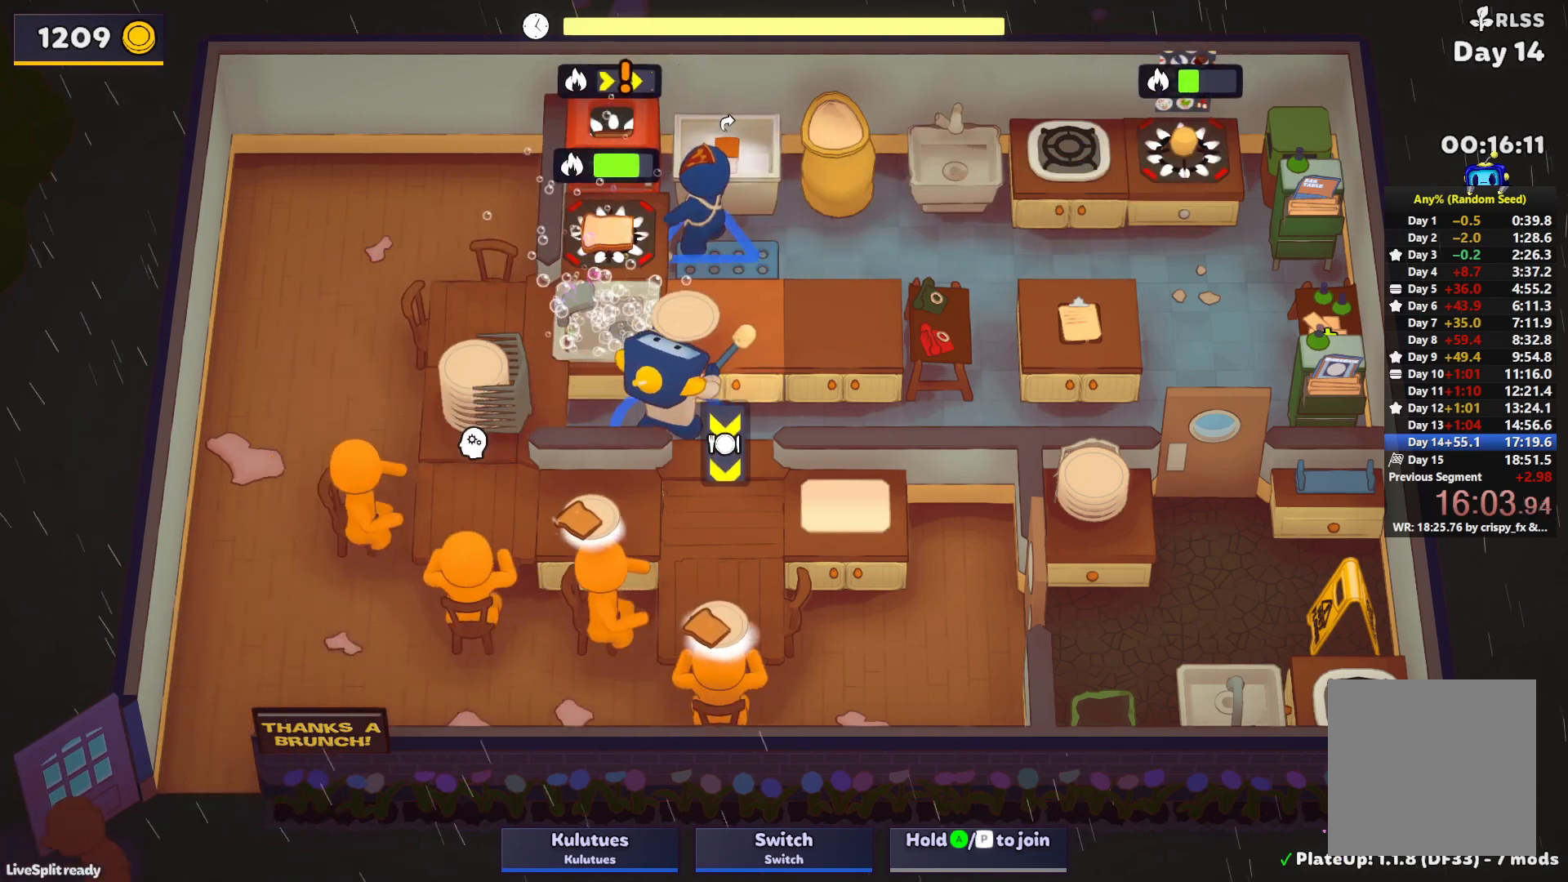
{"buttons": ["CROSS", "L1"], "left_stick": "up-right", "events": [[483, "CROSS", "down"]]}
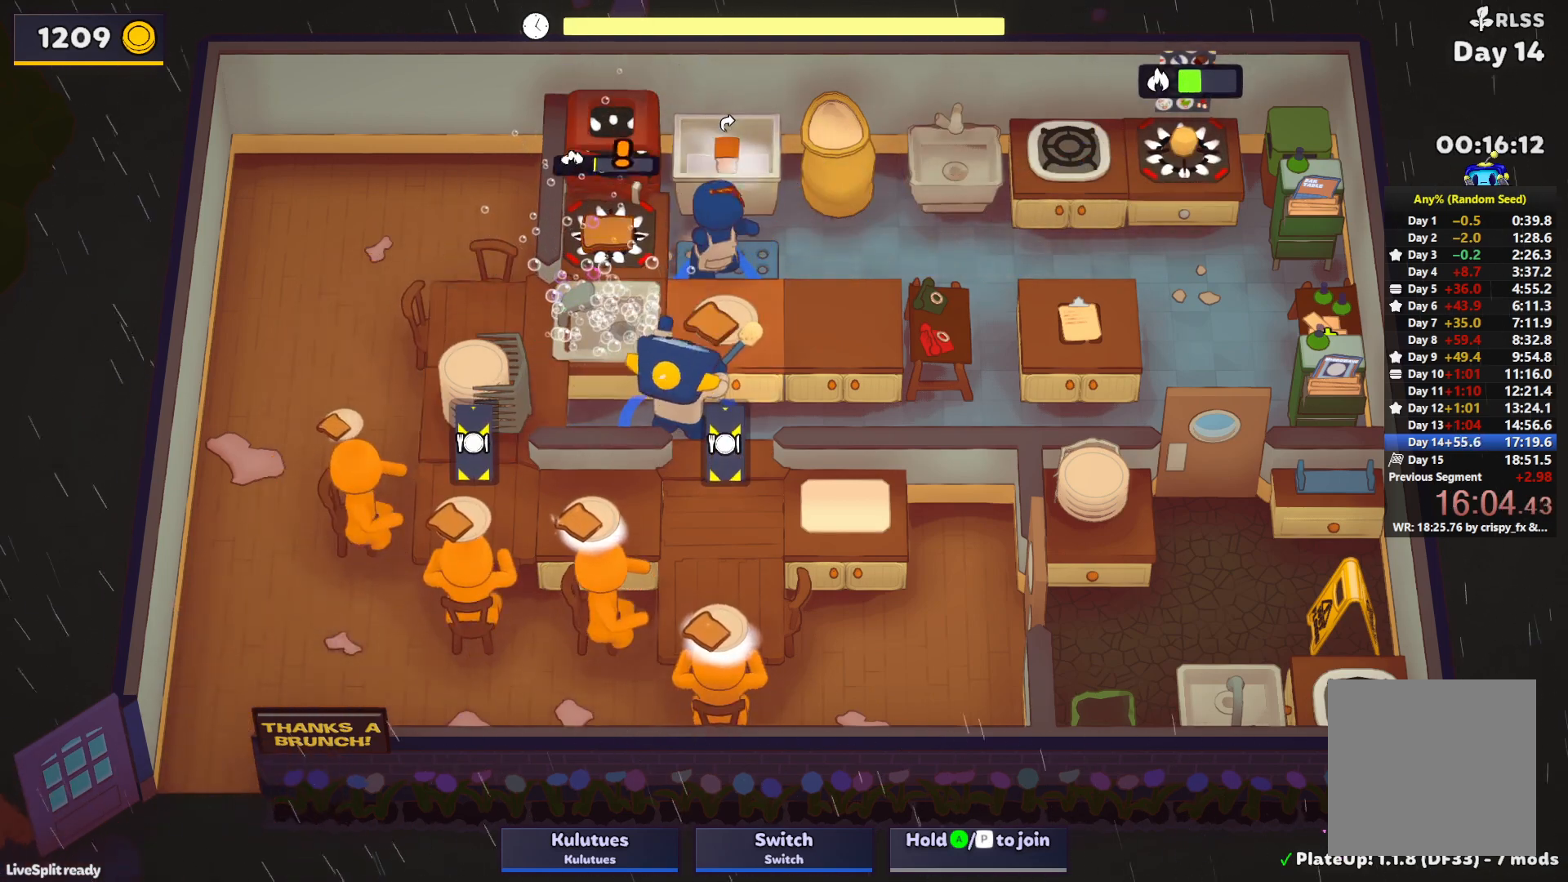
{"buttons": [], "left_stick": "left", "events": [[17, "CROSS", "up"], [100, "CROSS", "down"], [150, "L1", "up"], [183, "CROSS", "up"], [200, "left_stick", "down-right"], [317, "CROSS", "down"], [317, "left_stick", "down-left"], [400, "CROSS", "up"], [400, "left_stick", "left"]]}
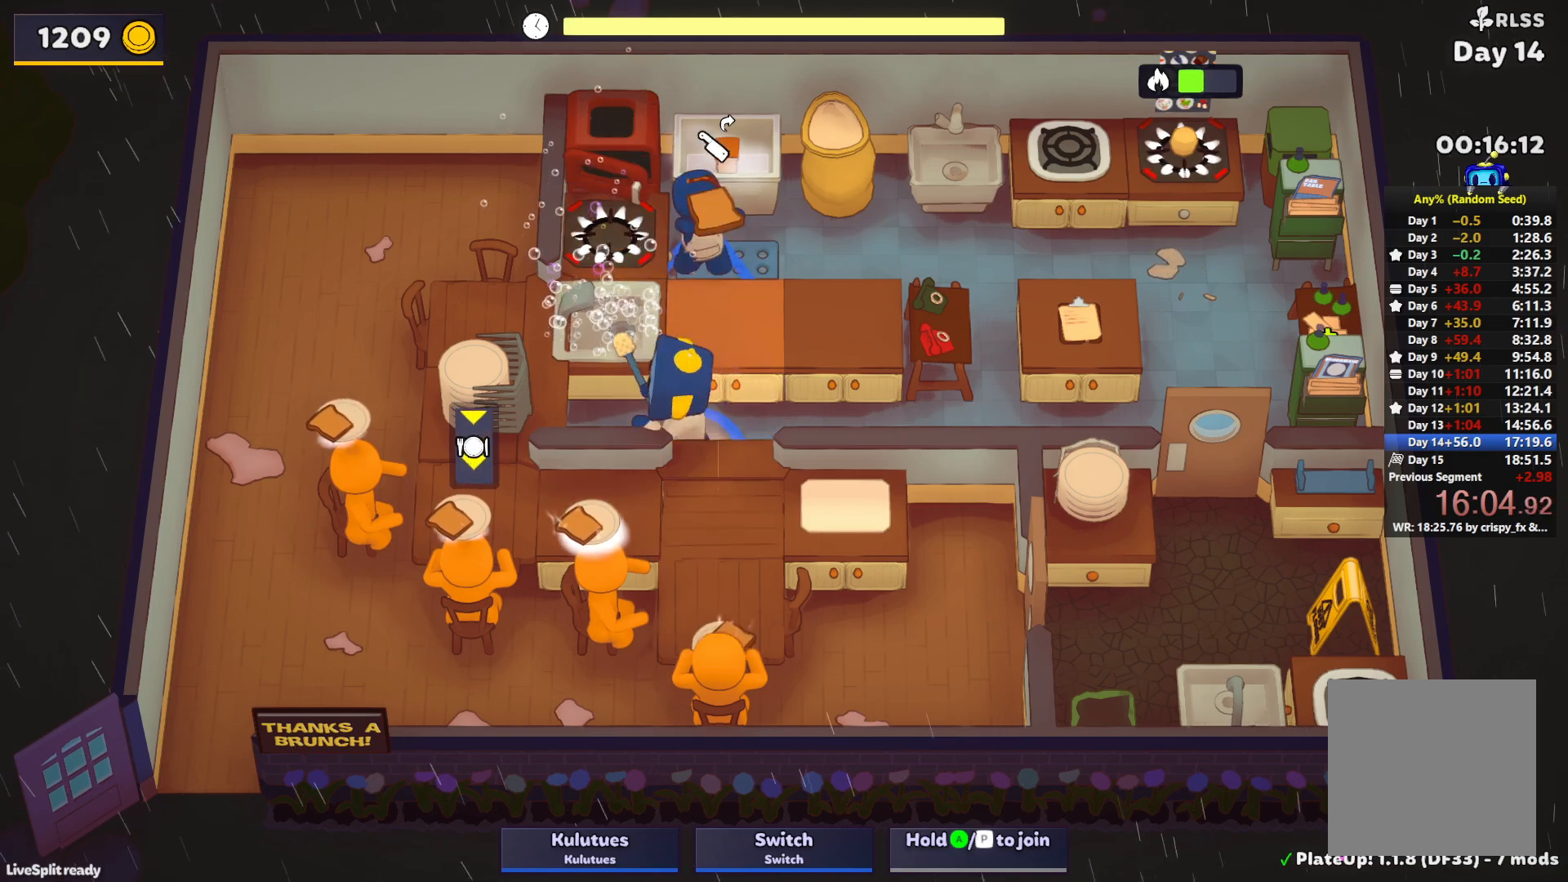
{"buttons": ["CROSS", "L1"], "left_stick": "up-right", "events": [[200, "CROSS", "down"], [250, "left_stick", "up"], [300, "CROSS", "up"], [300, "left_stick", "up-right"], [500, "CROSS", "down"], [500, "L1", "down"]]}
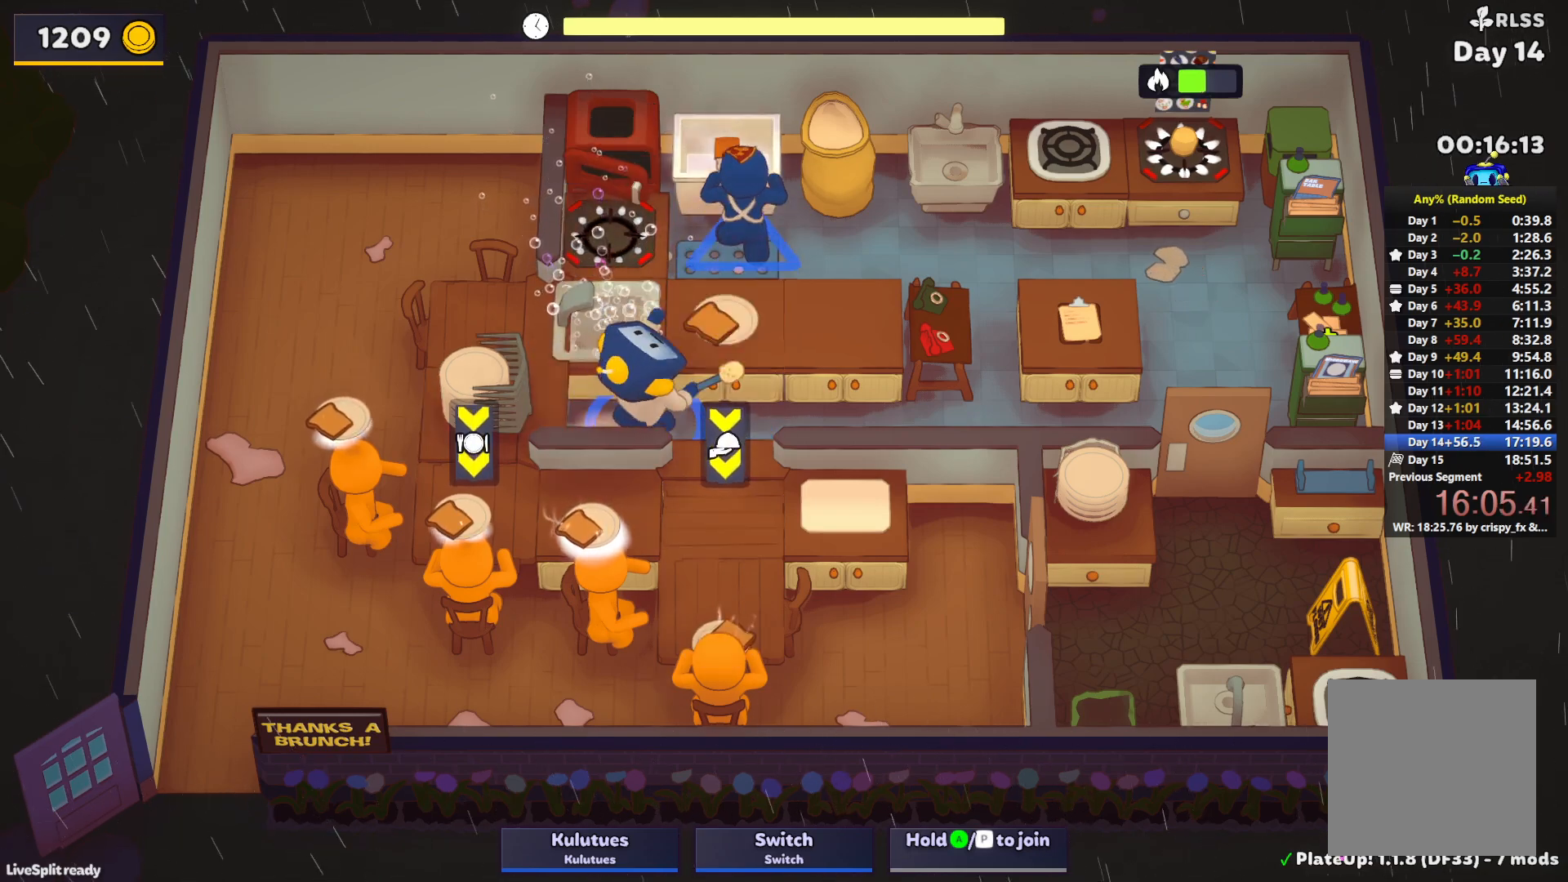
{"buttons": [], "left_stick": "left", "events": [[67, "CROSS", "up"], [117, "CROSS", "down"], [183, "L1", "up"], [200, "CROSS", "up"], [217, "left_stick", "down-right"], [350, "CROSS", "down"], [367, "left_stick", "down-left"], [417, "CROSS", "up"], [433, "left_stick", "left"]]}
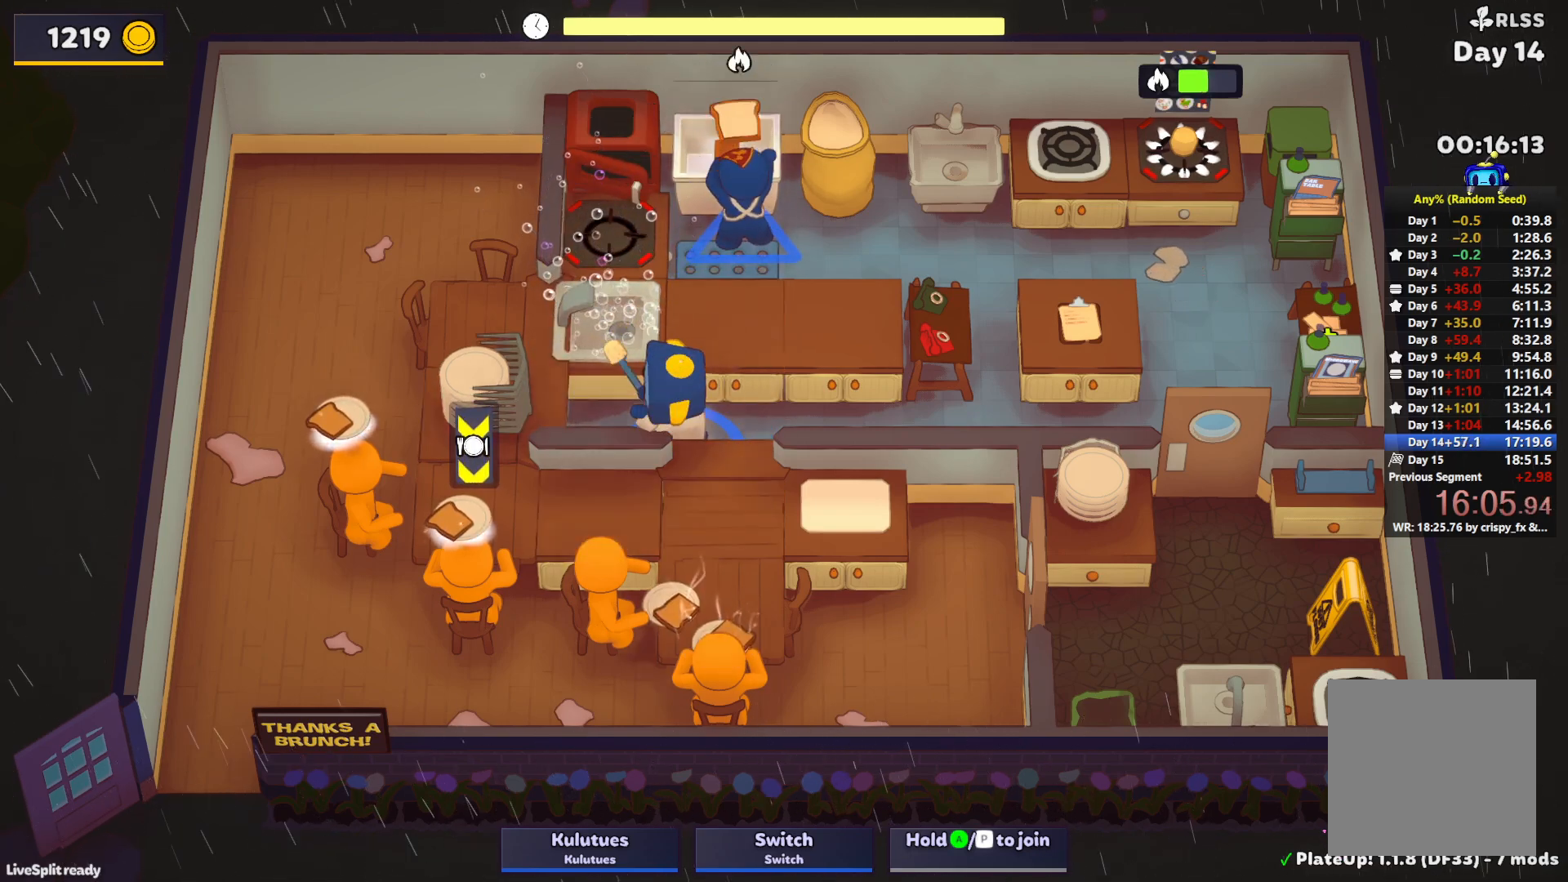
{"buttons": [], "left_stick": "up-right", "events": [[250, "CROSS", "down"], [350, "CROSS", "up"], [383, "left_stick", "up"], [467, "left_stick", "up-right"]]}
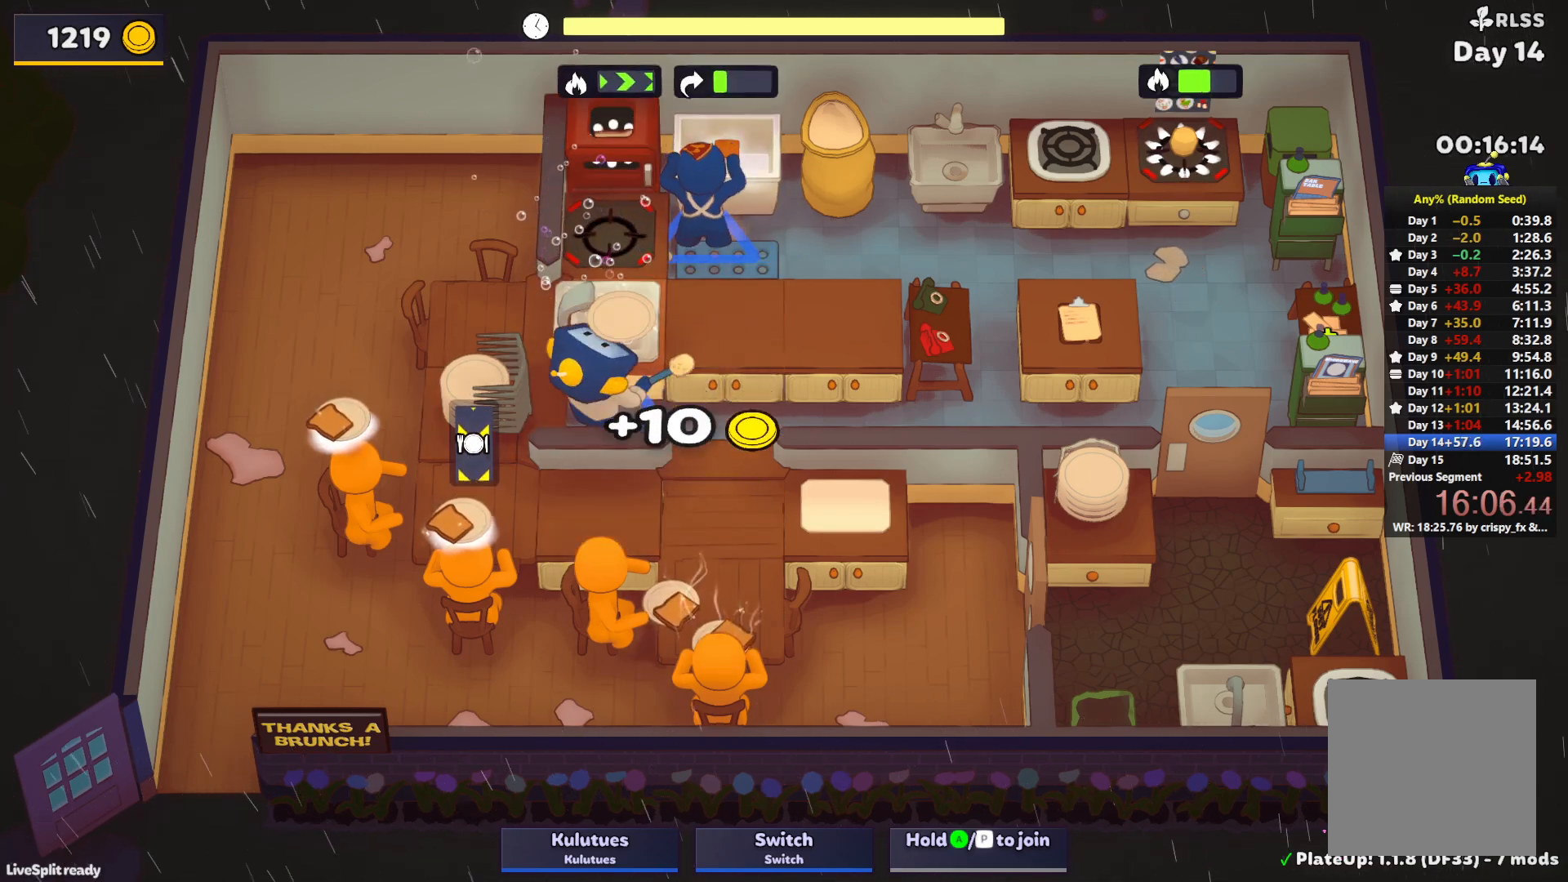
{"buttons": [], "left_stick": "center", "events": [[267, "left_stick", "center"]]}
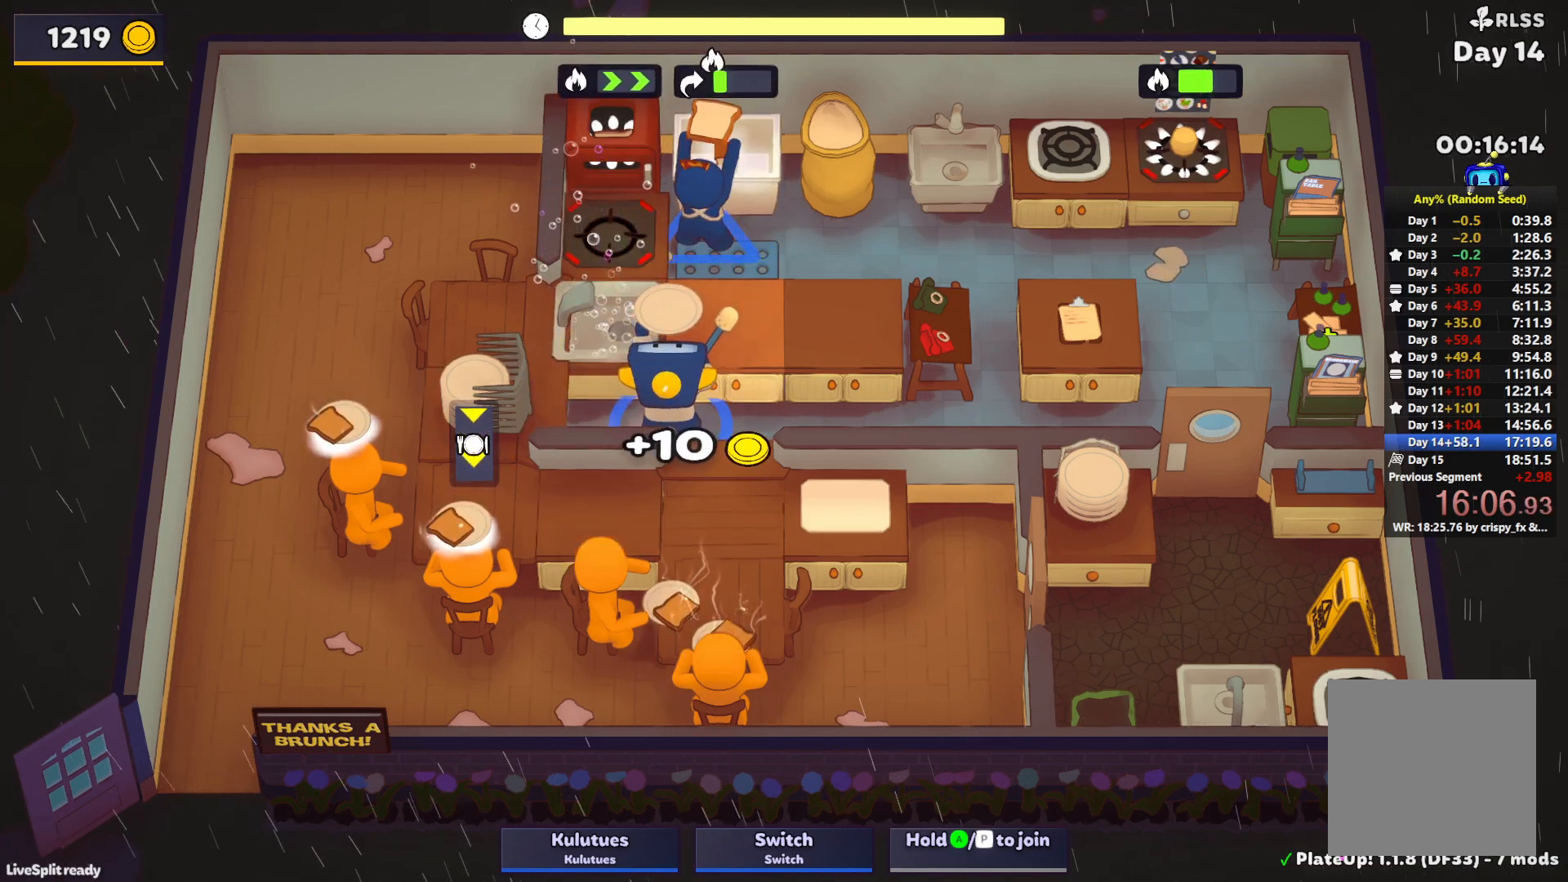
{"buttons": ["L1"], "left_stick": "up", "events": [[383, "left_stick", "up"], [467, "L1", "down"]]}
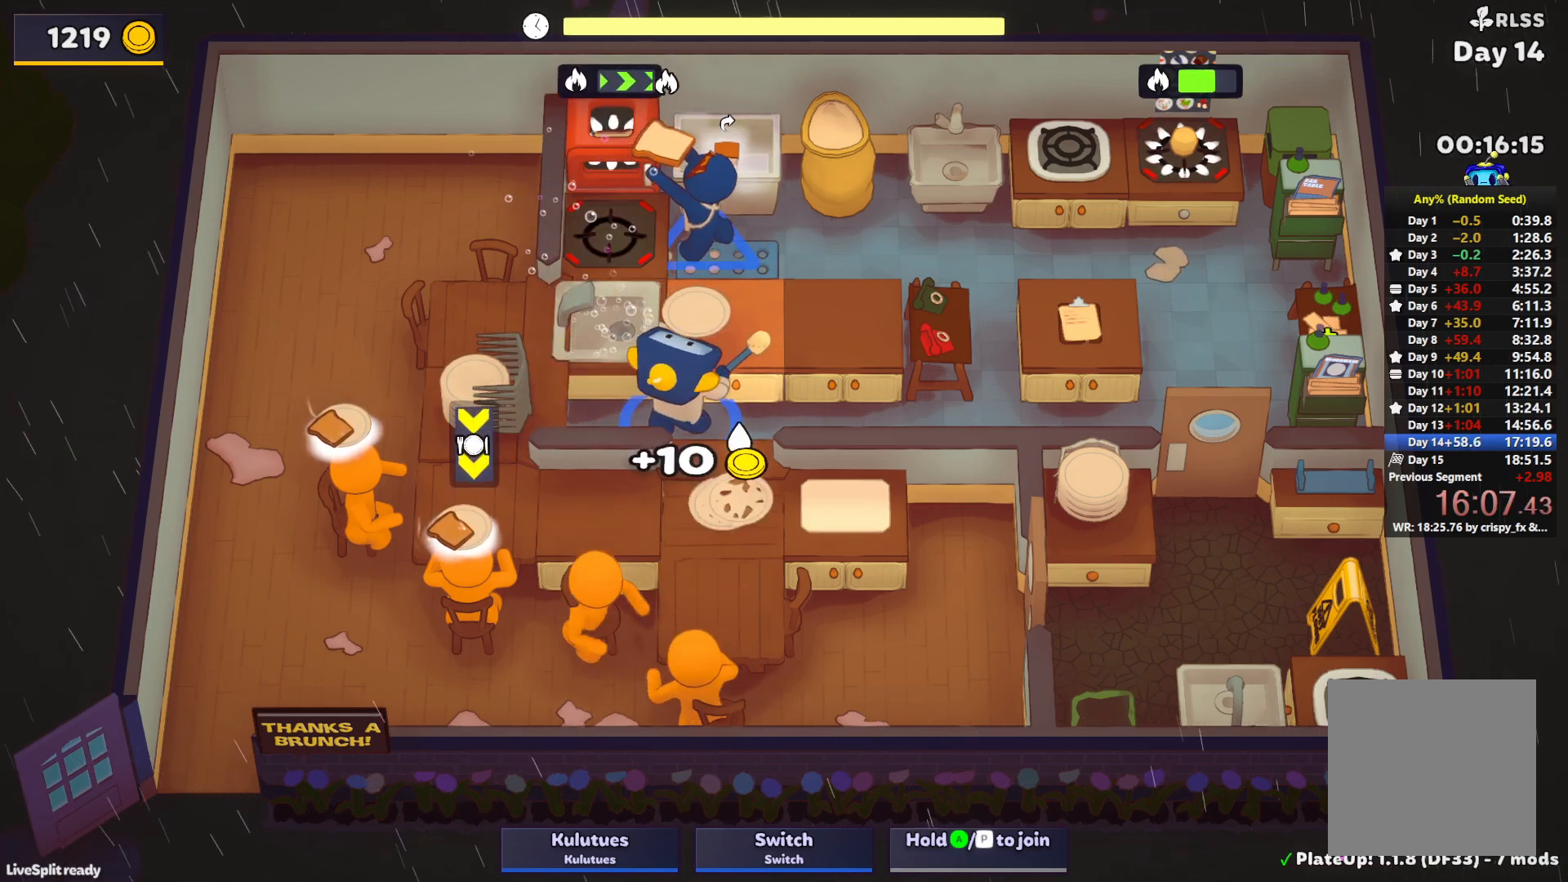
{"buttons": ["L1"], "left_stick": "up", "events": []}
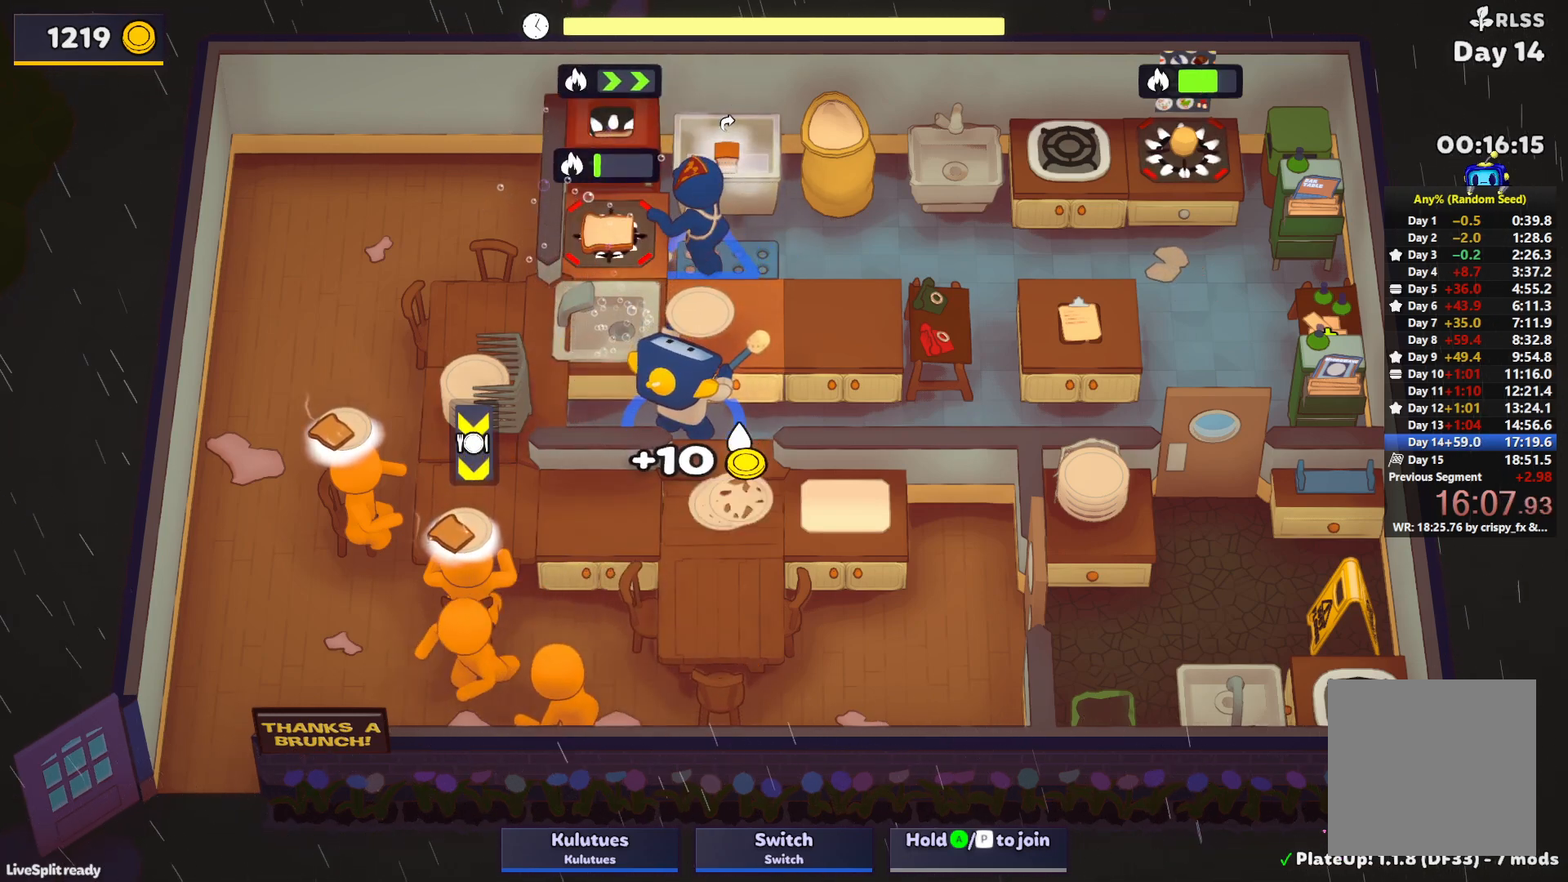
{"buttons": ["L1"], "left_stick": "up", "events": []}
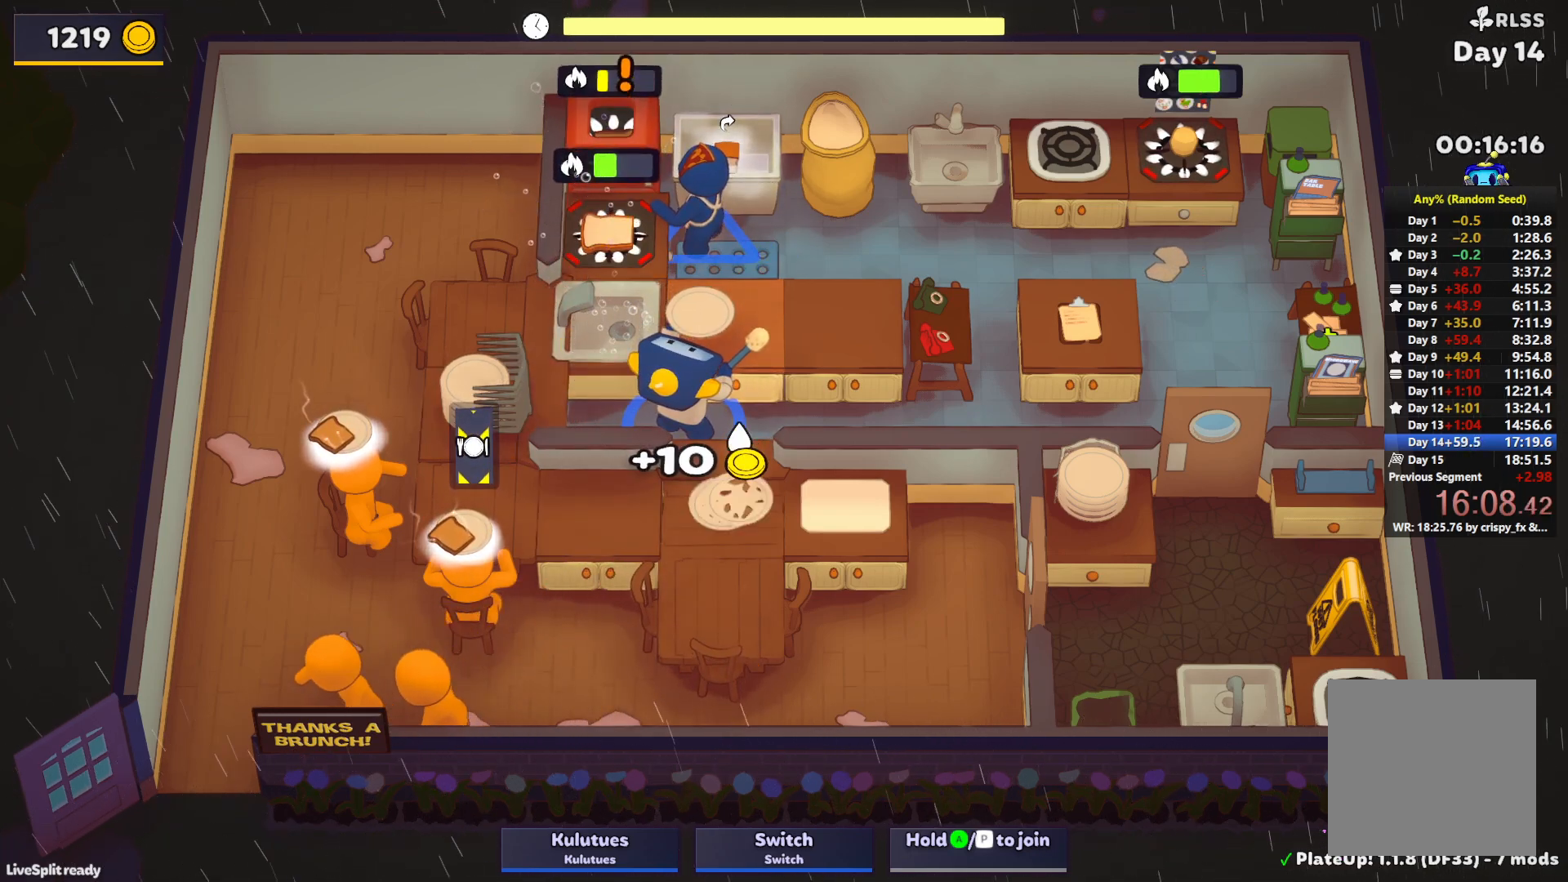
{"buttons": ["L1"], "left_stick": "up", "events": []}
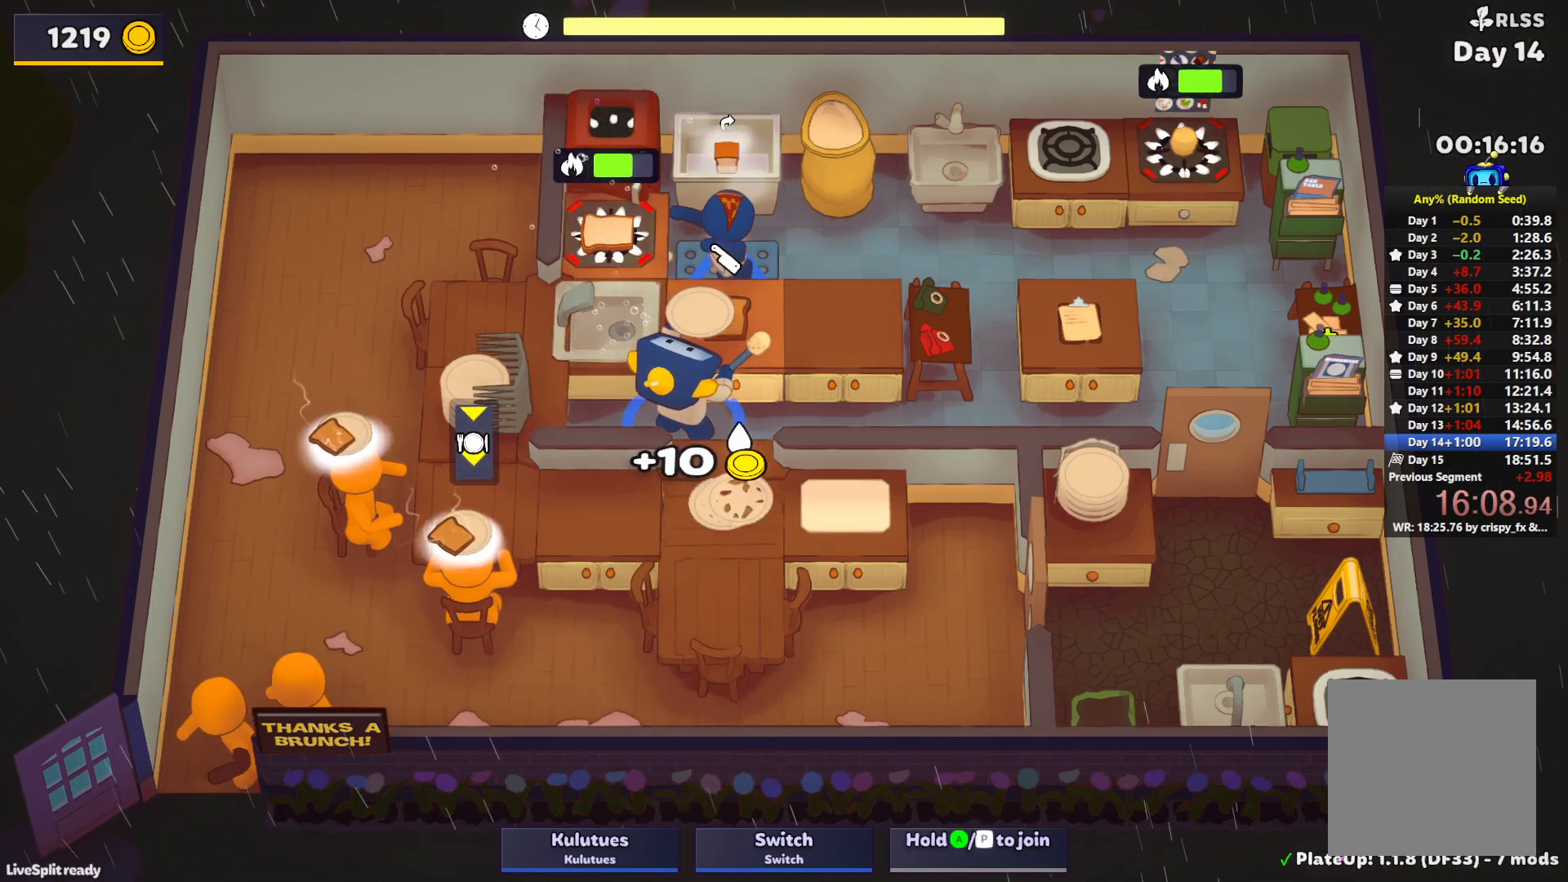
{"buttons": [], "left_stick": "down-left", "events": [[133, "CROSS", "down"], [217, "CROSS", "up"], [283, "CROSS", "down"], [350, "L1", "up"], [400, "CROSS", "up"], [417, "left_stick", "left"], [500, "left_stick", "down-left"]]}
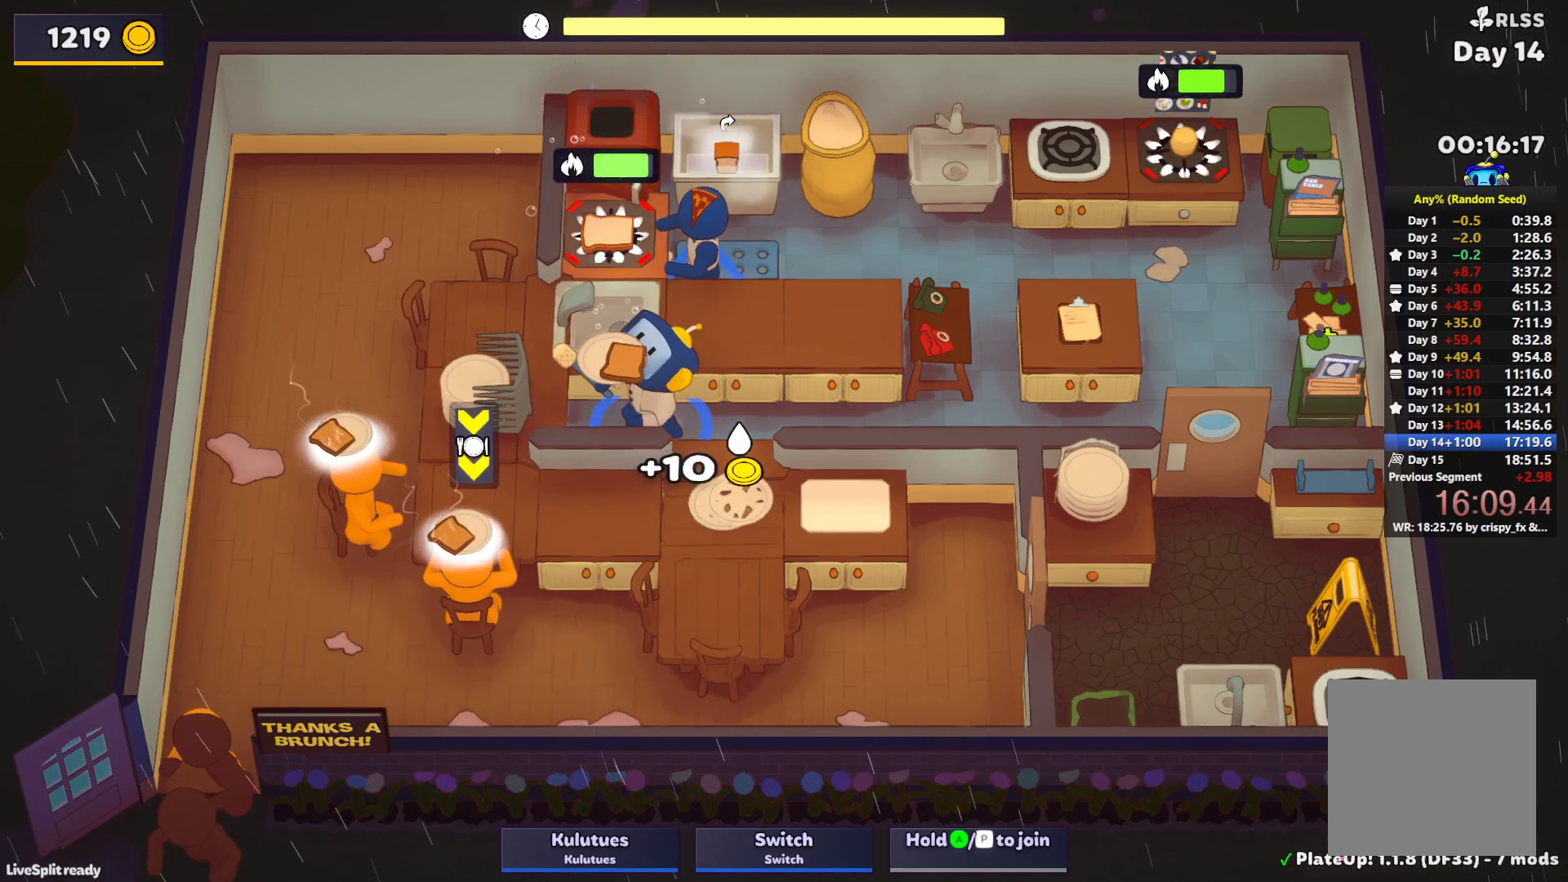
{"buttons": [], "left_stick": "up-right", "events": [[200, "CROSS", "down"], [283, "CROSS", "up"], [350, "CROSS", "down"], [367, "left_stick", "up-left"], [450, "CROSS", "up"], [450, "left_stick", "up-right"]]}
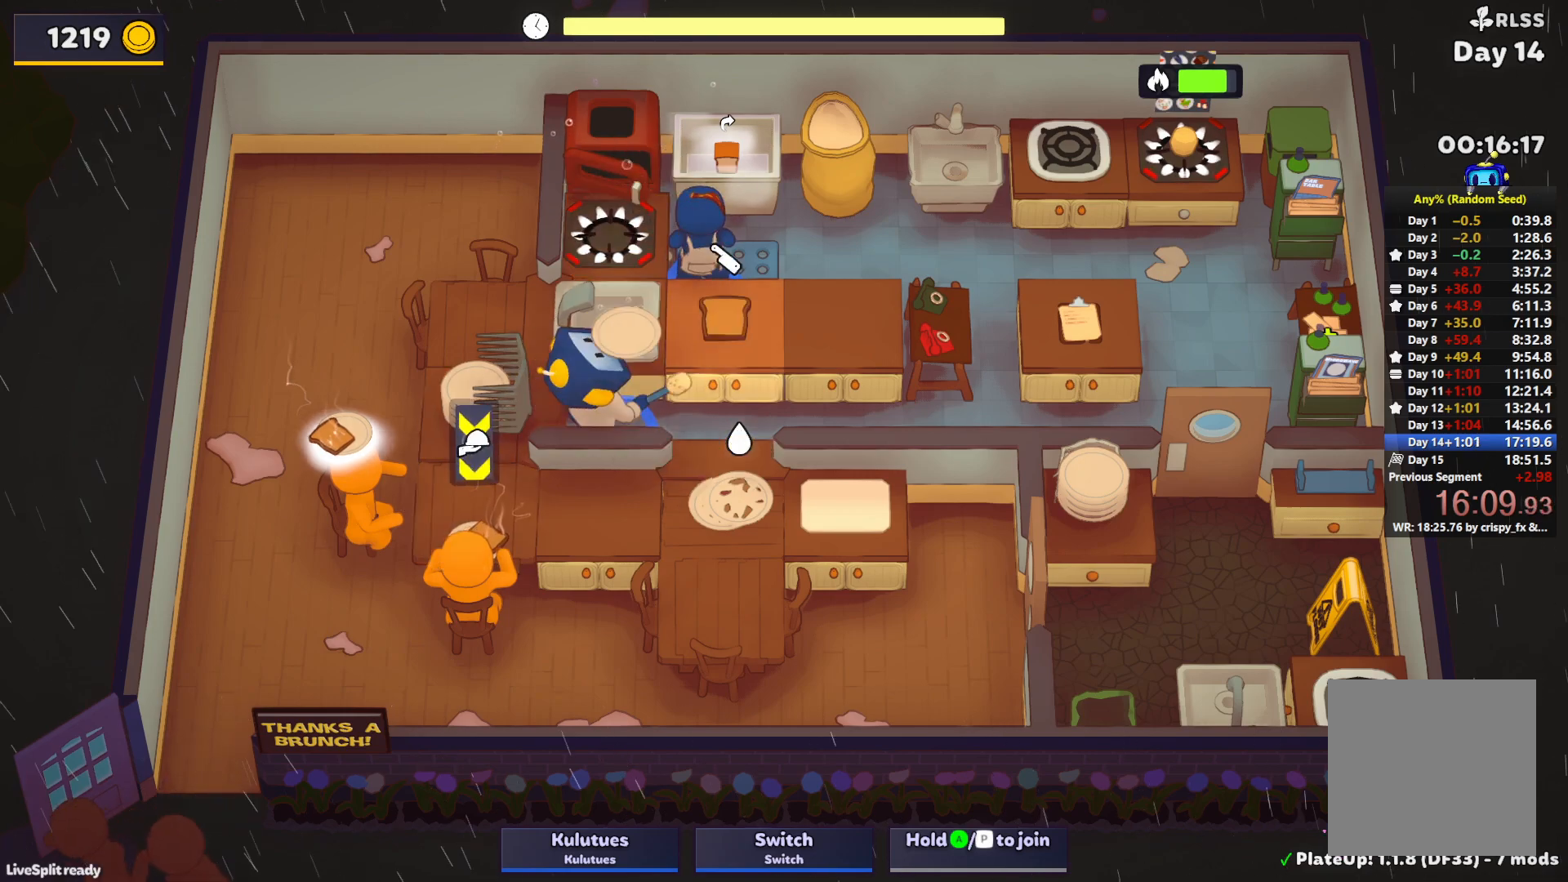
{"buttons": [], "left_stick": "down-left", "events": [[183, "CROSS", "down"], [183, "L1", "down"], [250, "CROSS", "up"], [300, "CROSS", "down"], [333, "left_stick", "up-left"], [383, "CROSS", "up"], [383, "L1", "up"], [433, "left_stick", "down-left"]]}
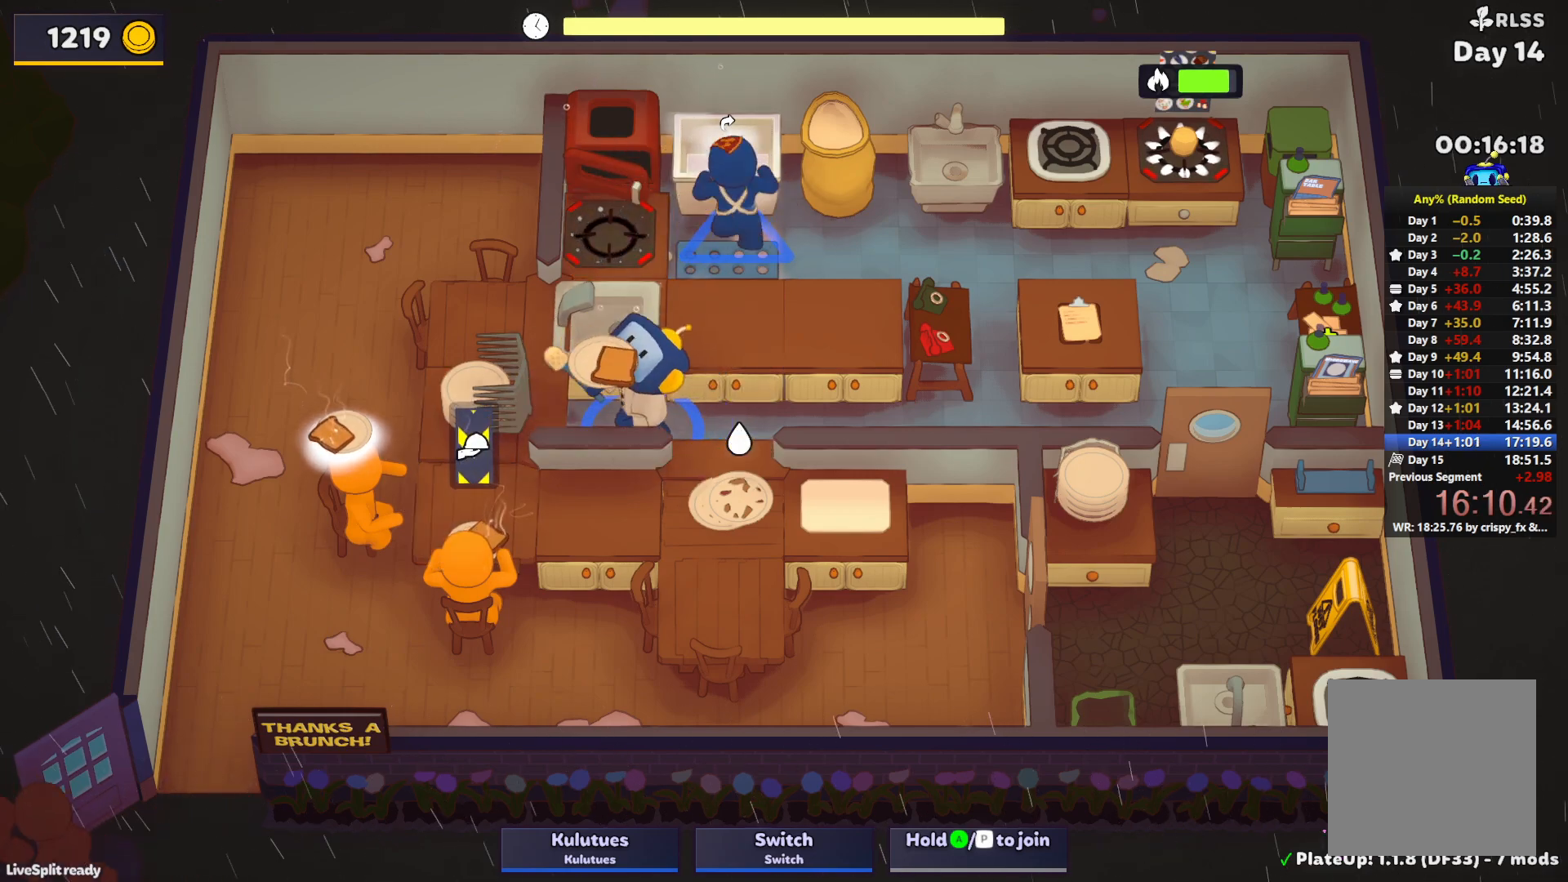
{"buttons": [], "left_stick": "right", "events": [[150, "CROSS", "down"], [233, "CROSS", "up"], [317, "left_stick", "down-right"], [383, "left_stick", "right"]]}
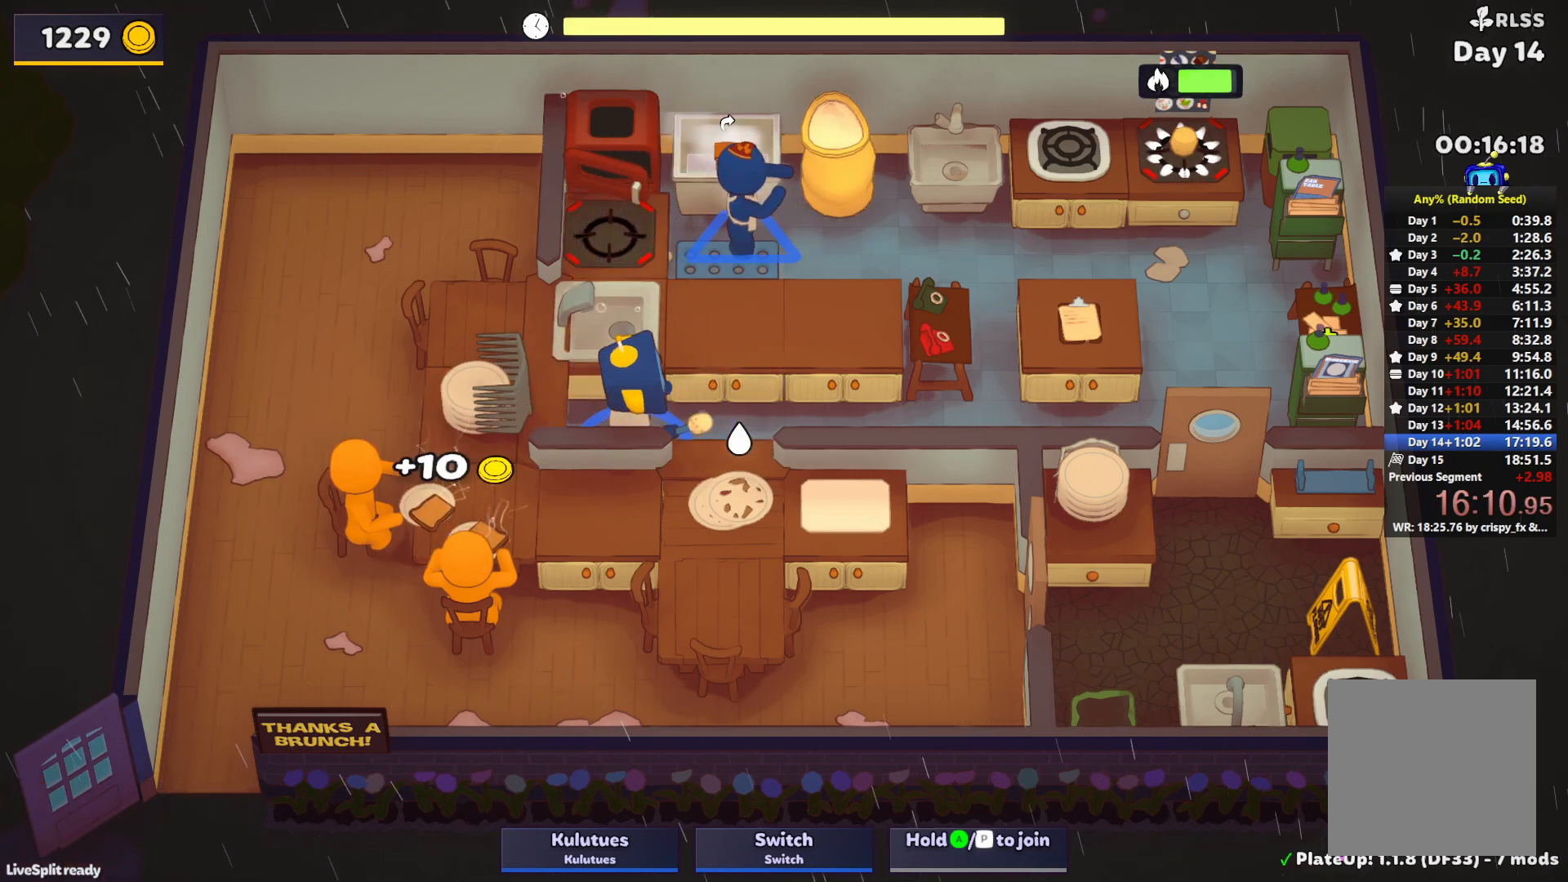
{"buttons": [], "left_stick": "right", "events": []}
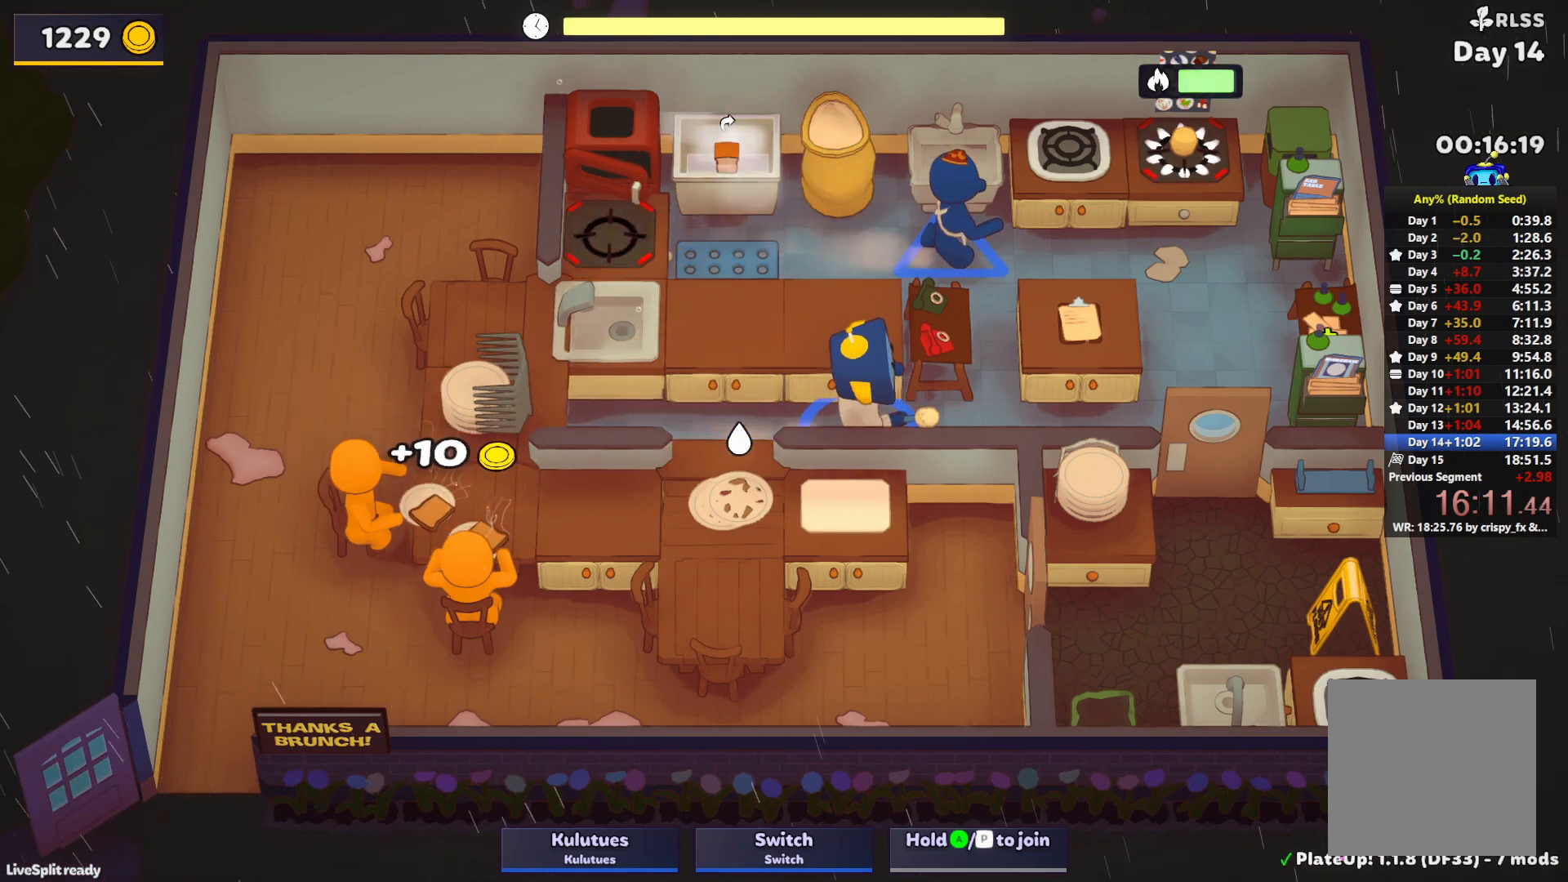
{"buttons": [], "left_stick": "right", "events": []}
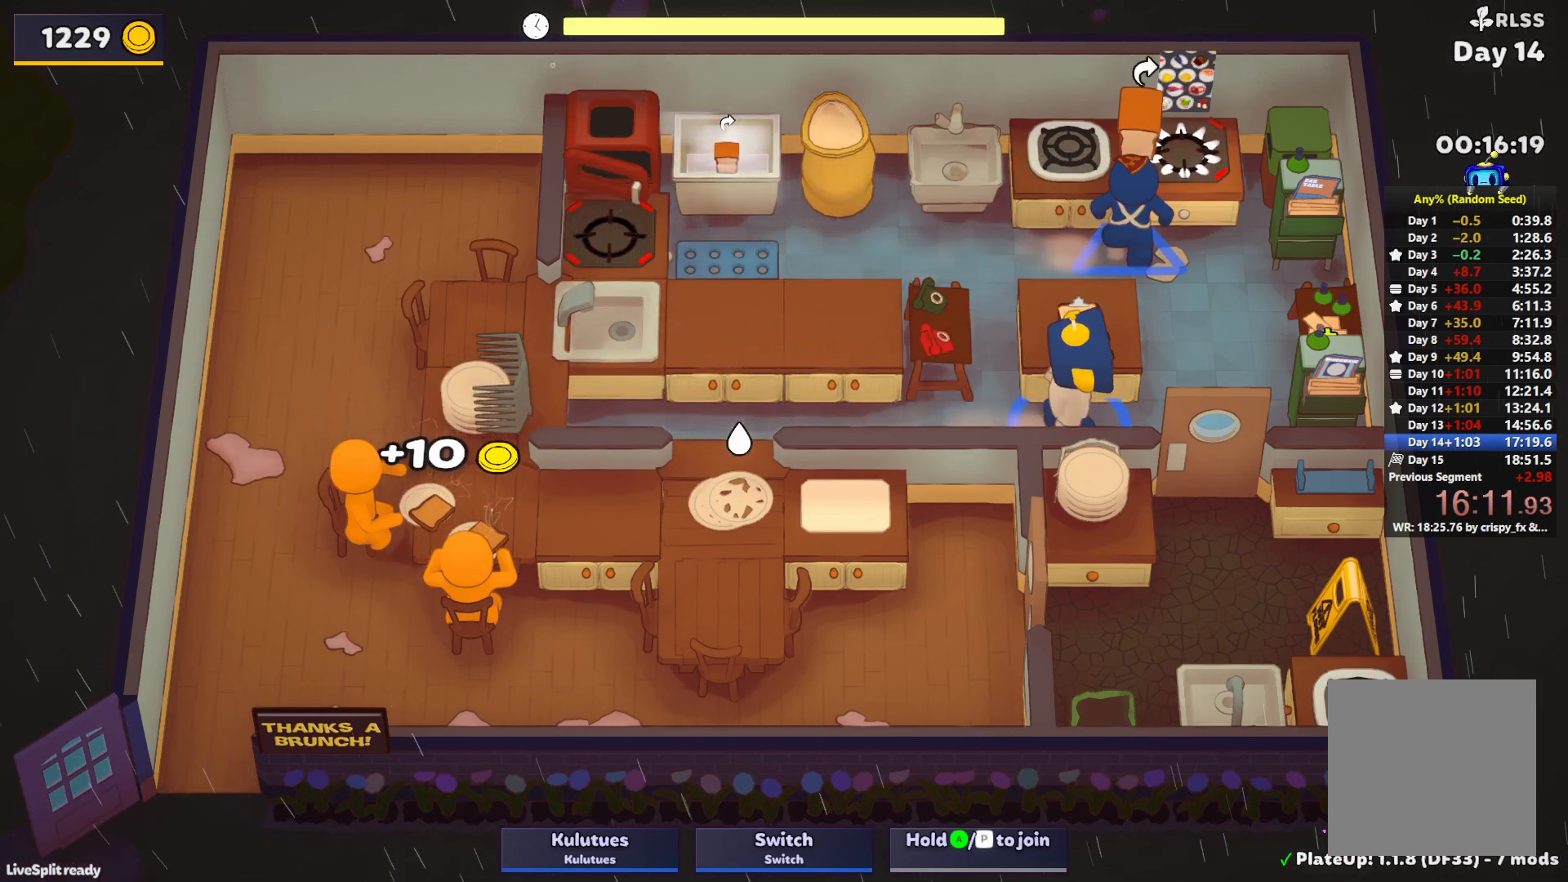
{"buttons": [], "left_stick": "left", "events": [[150, "left_stick", "down-right"], [250, "left_stick", "down-left"], [367, "left_stick", "left"]]}
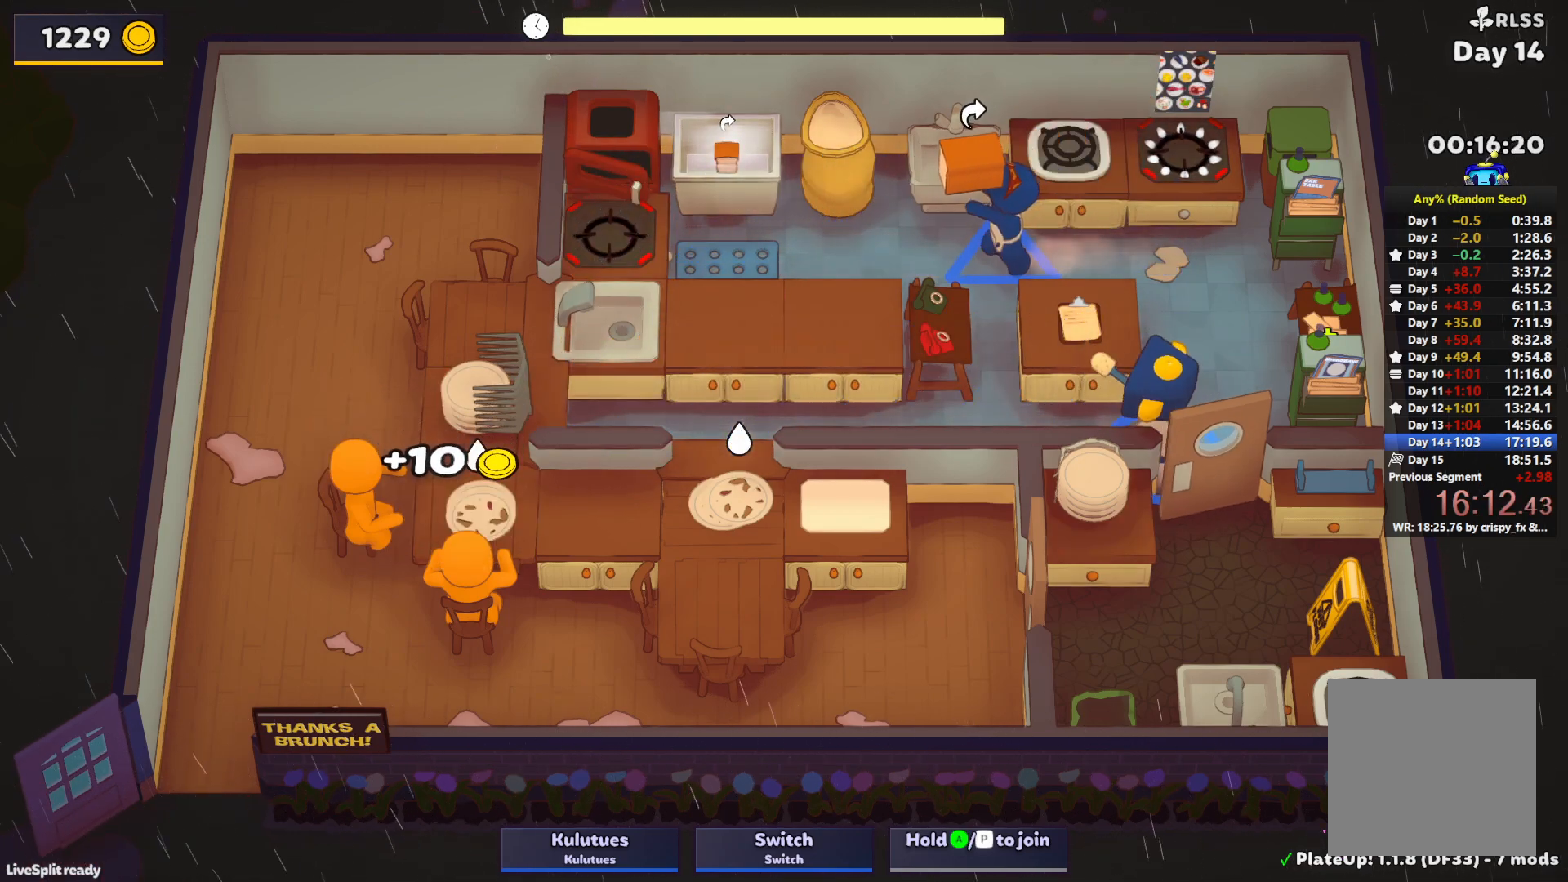
{"buttons": [], "left_stick": "left", "events": []}
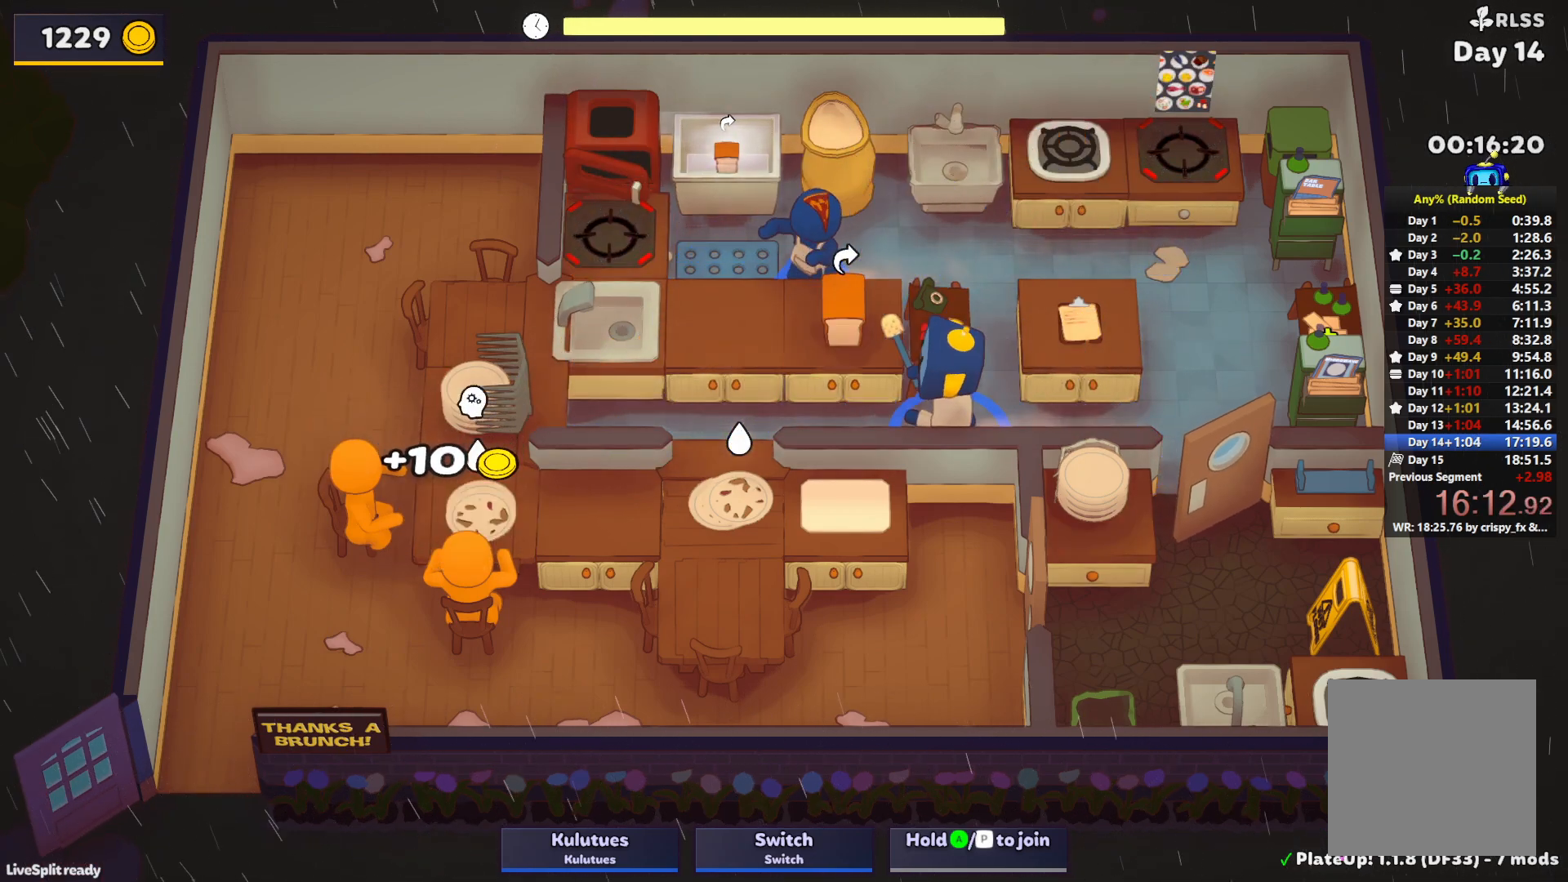
{"buttons": [], "left_stick": "left", "events": []}